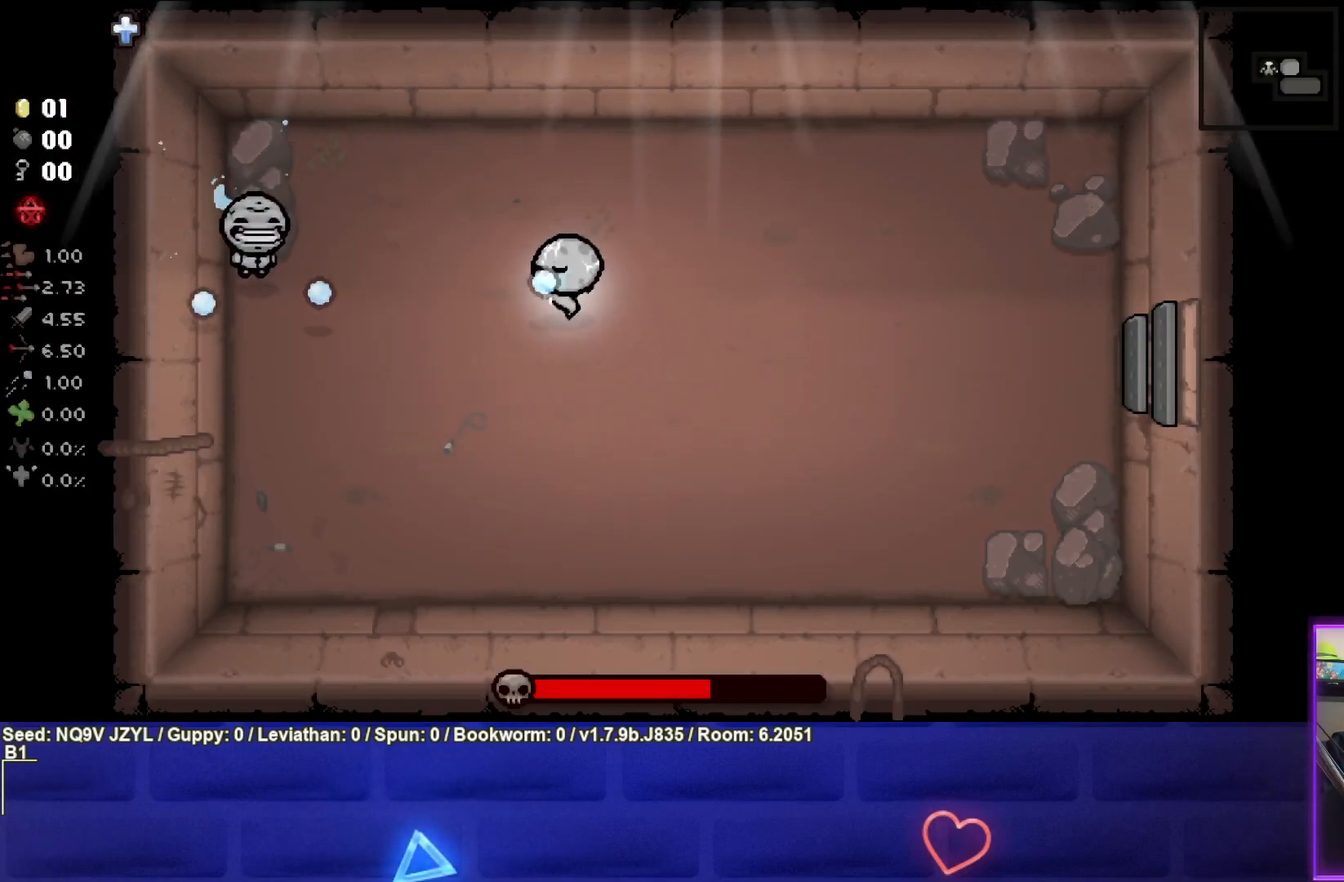
Gameplay with a controller (PlayStation layout); each line is a JSON object with the inputs held at the frame after it. "events" lists button and stick changes between this image and that frame as [ms after this image, input, new state], when the widget could be followed in between. Not read: right_stick.
{"buttons": ["SQUARE"], "left_stick": "down-right", "events": [[417, "left_stick", "down-right"]]}
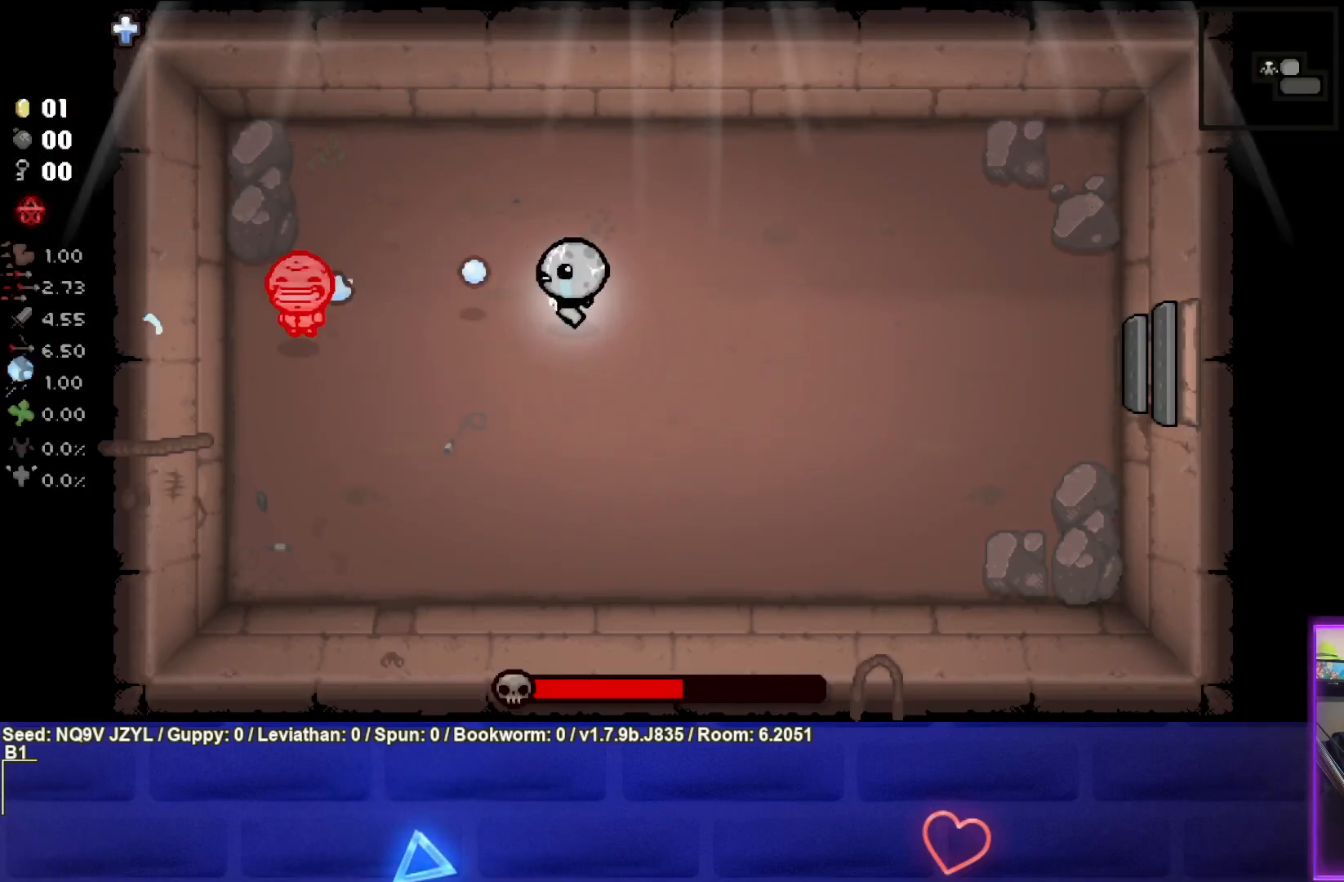
{"buttons": ["SQUARE"], "left_stick": "center", "events": [[250, "left_stick", "center"]]}
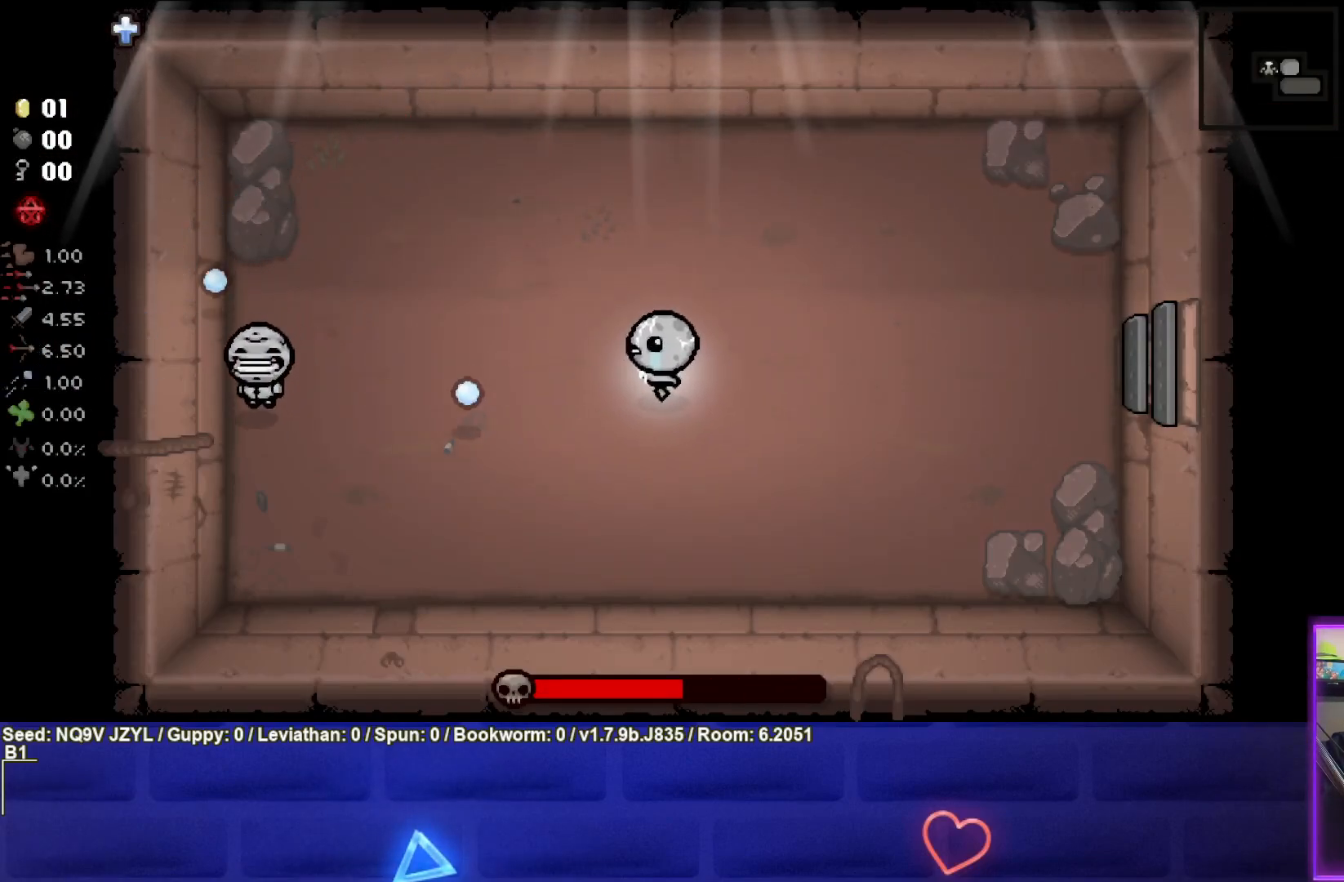
{"buttons": ["SQUARE"], "left_stick": "down", "events": [[17, "left_stick", "down"], [83, "left_stick", "down-left"], [200, "left_stick", "center"], [500, "left_stick", "down"]]}
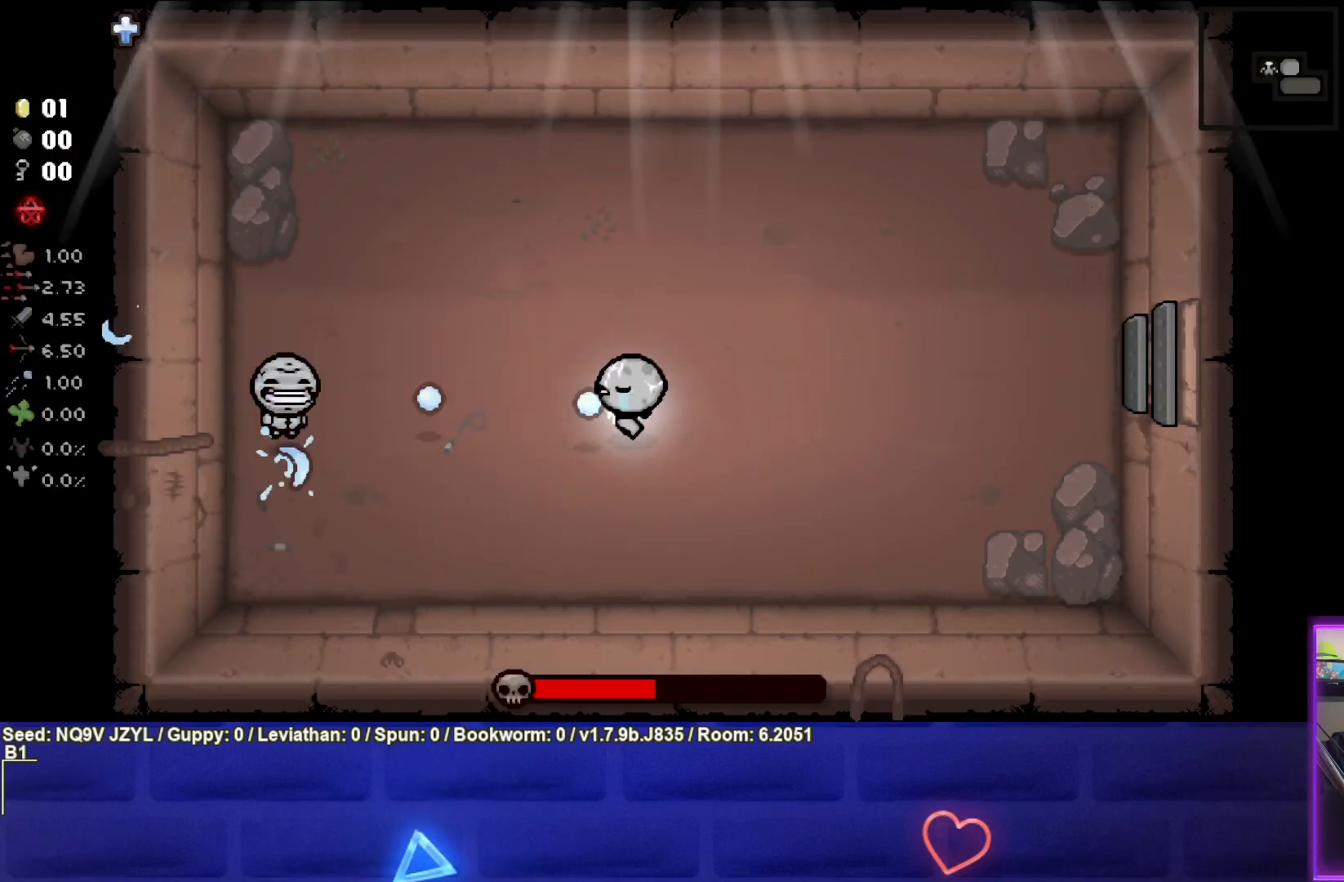
{"buttons": ["SQUARE"], "left_stick": "up", "events": [[150, "left_stick", "center"], [283, "left_stick", "up-right"], [417, "left_stick", "up"]]}
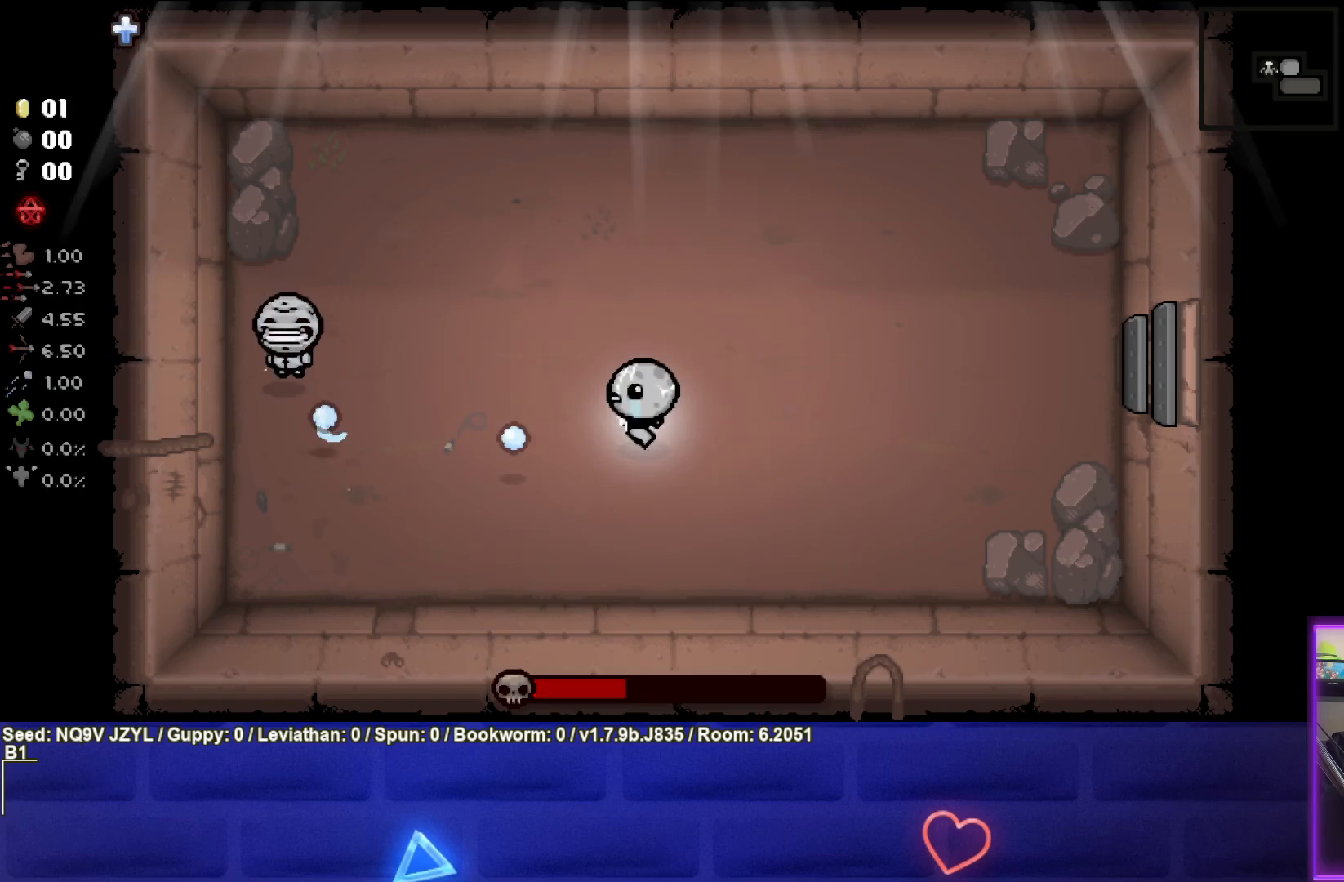
{"buttons": ["SQUARE"], "left_stick": "left", "events": [[50, "SQUARE", "up"], [233, "SQUARE", "down"], [283, "left_stick", "center"], [383, "left_stick", "left"]]}
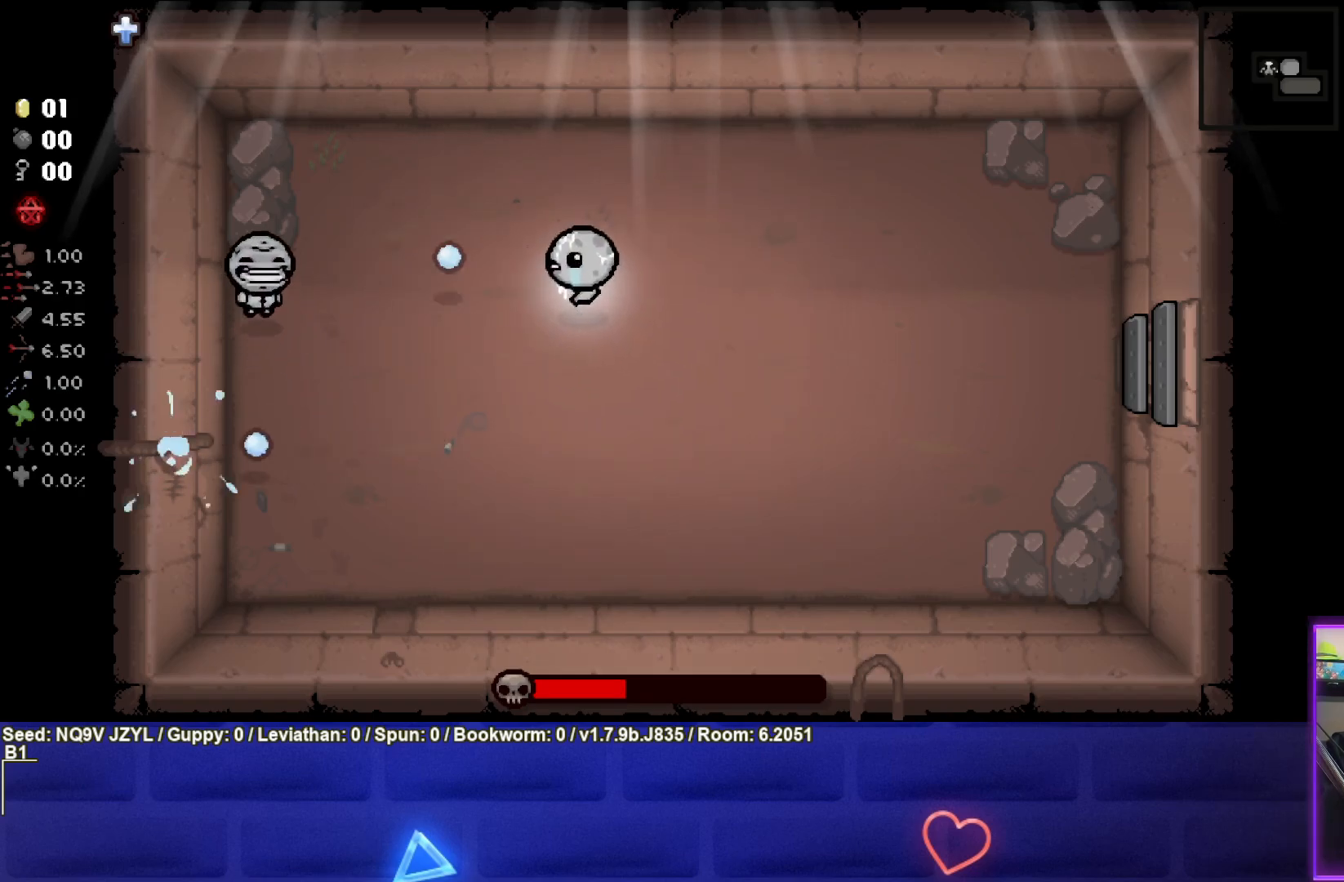
{"buttons": ["SQUARE"], "left_stick": "up-left", "events": [[17, "left_stick", "center"], [217, "left_stick", "up-left"], [350, "left_stick", "center"], [483, "left_stick", "up-left"]]}
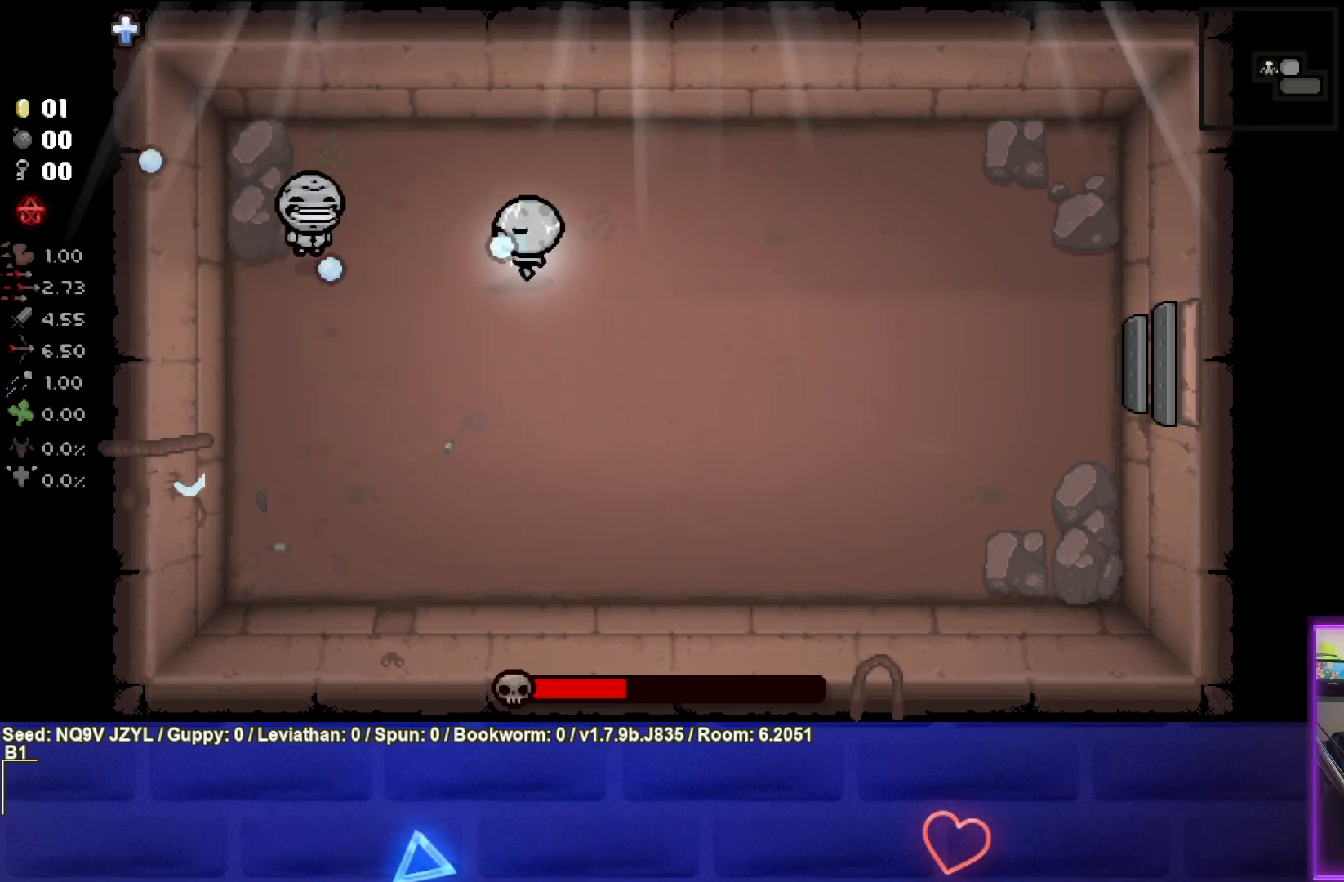
{"buttons": ["SQUARE"], "left_stick": "center", "events": [[83, "left_stick", "center"], [200, "left_stick", "up-right"], [467, "left_stick", "center"]]}
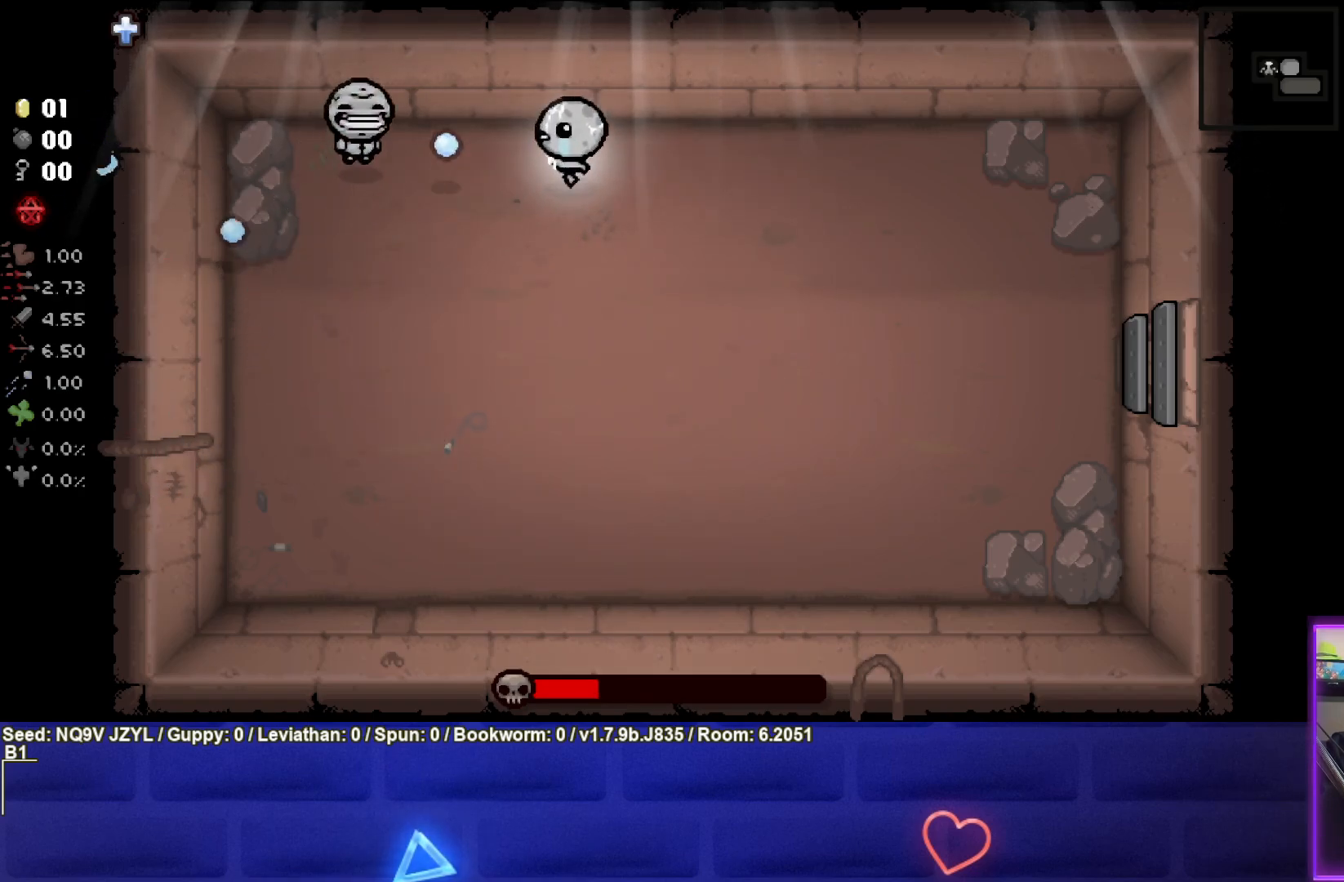
{"buttons": ["SQUARE"], "left_stick": "center", "events": []}
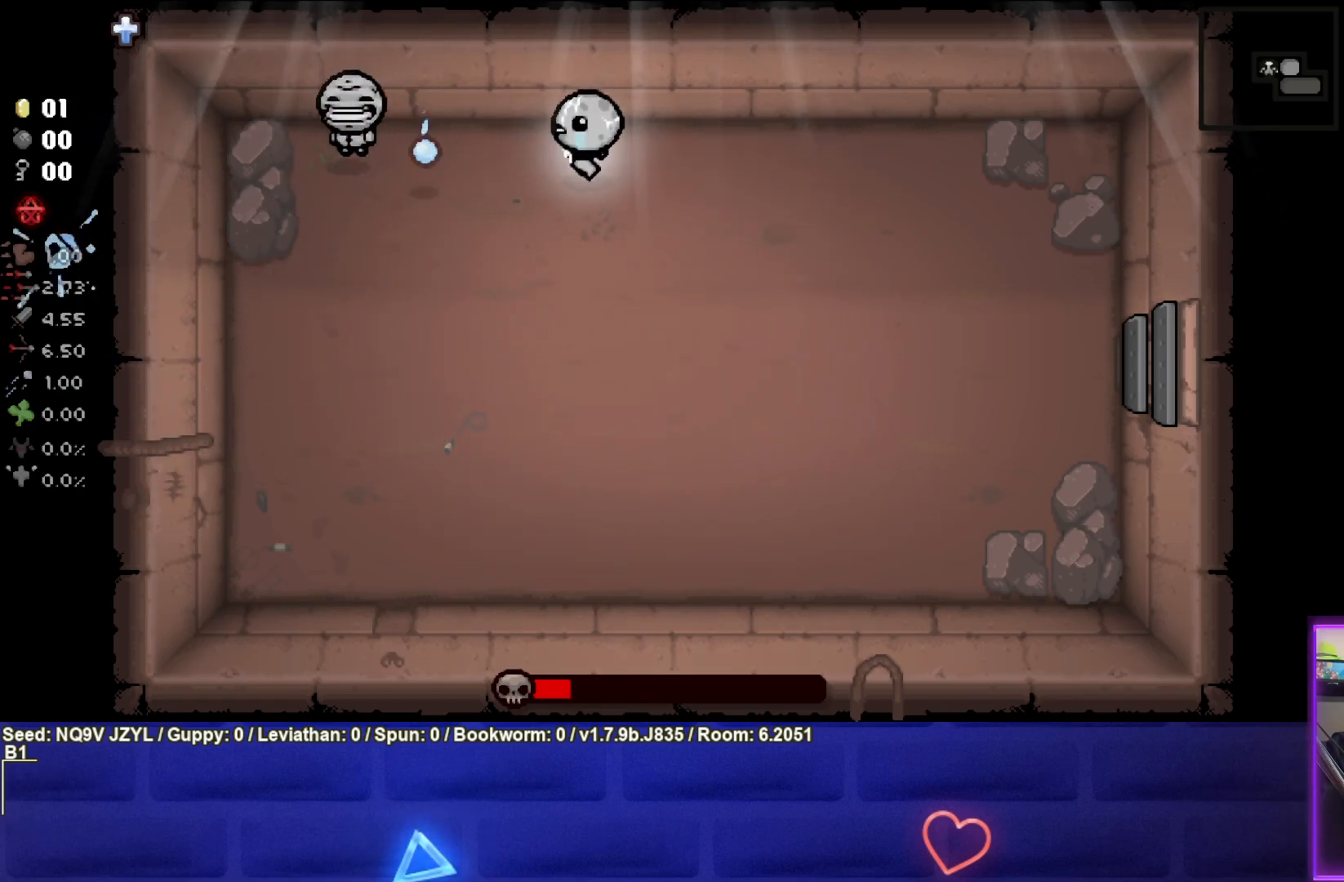
{"buttons": [], "left_stick": "center", "events": [[100, "left_stick", "down-left"], [250, "SQUARE", "up"], [300, "left_stick", "center"]]}
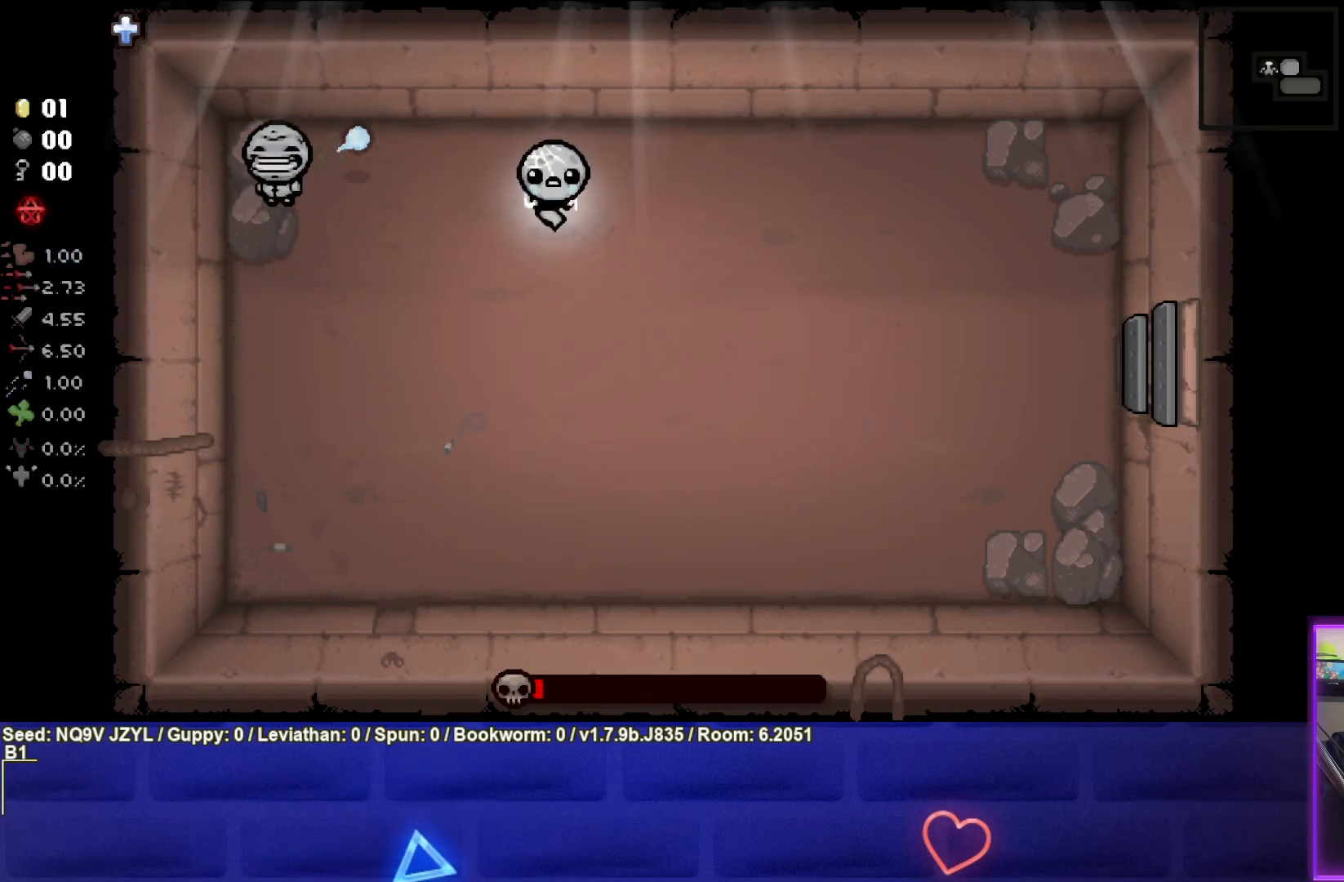
{"buttons": ["SQUARE"], "left_stick": "center", "events": [[300, "SQUARE", "down"], [300, "left_stick", "down-left"], [450, "left_stick", "center"]]}
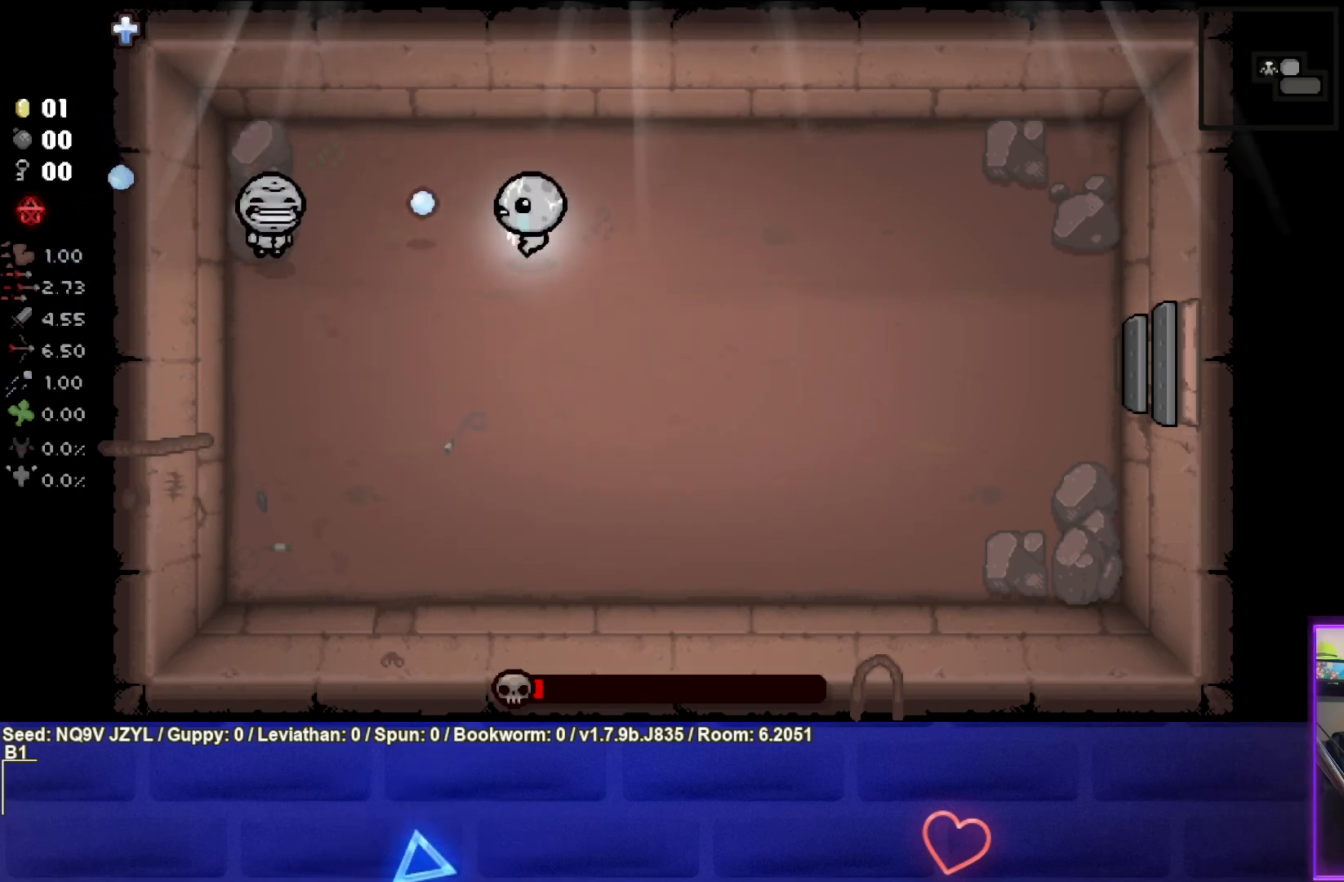
{"buttons": [], "left_stick": "center", "events": [[100, "left_stick", "down"], [267, "SQUARE", "up"], [267, "left_stick", "down-right"], [433, "left_stick", "center"]]}
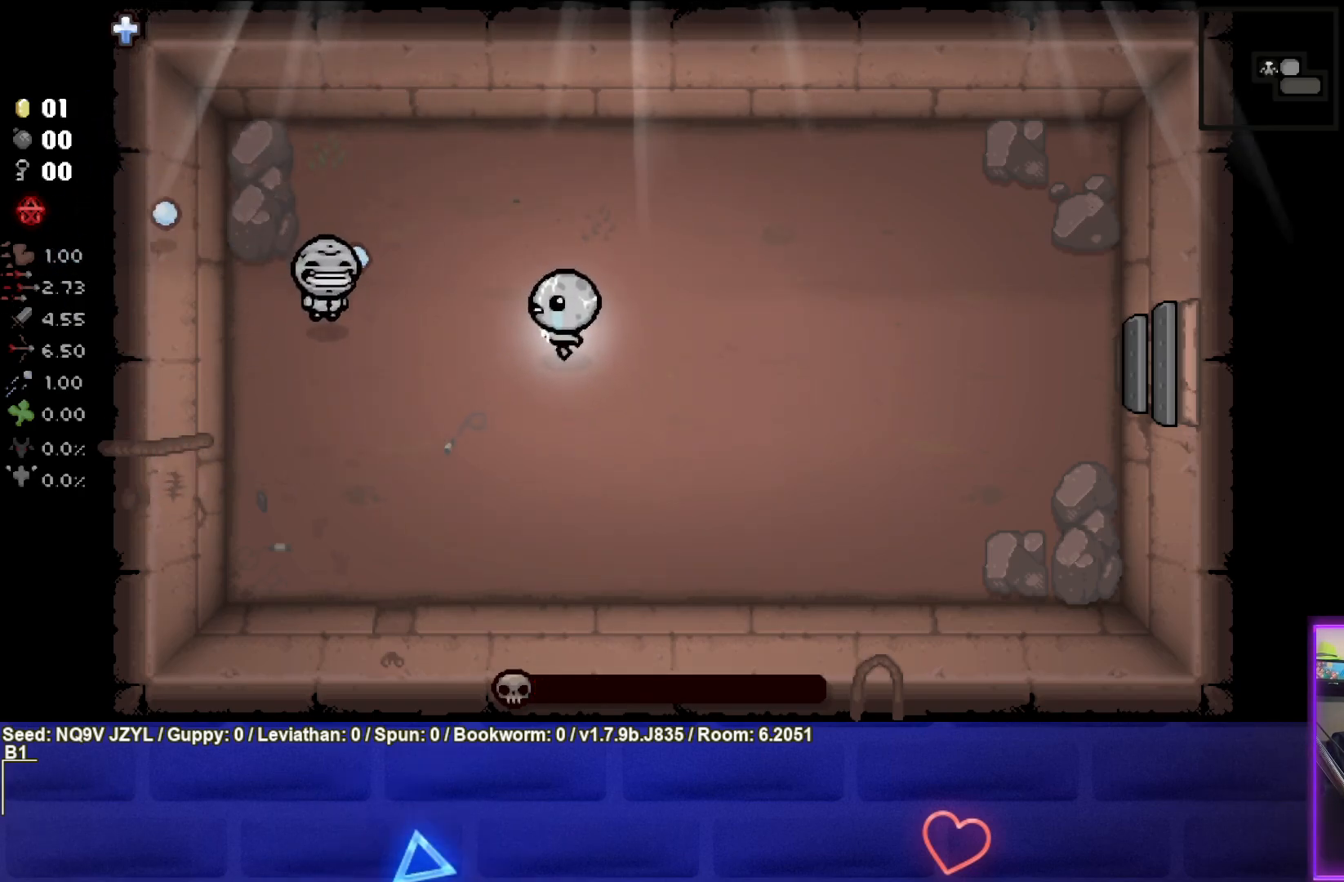
{"buttons": ["SQUARE"], "left_stick": "down-left", "events": [[217, "left_stick", "down"], [383, "left_stick", "center"], [500, "SQUARE", "down"], [500, "left_stick", "down-left"]]}
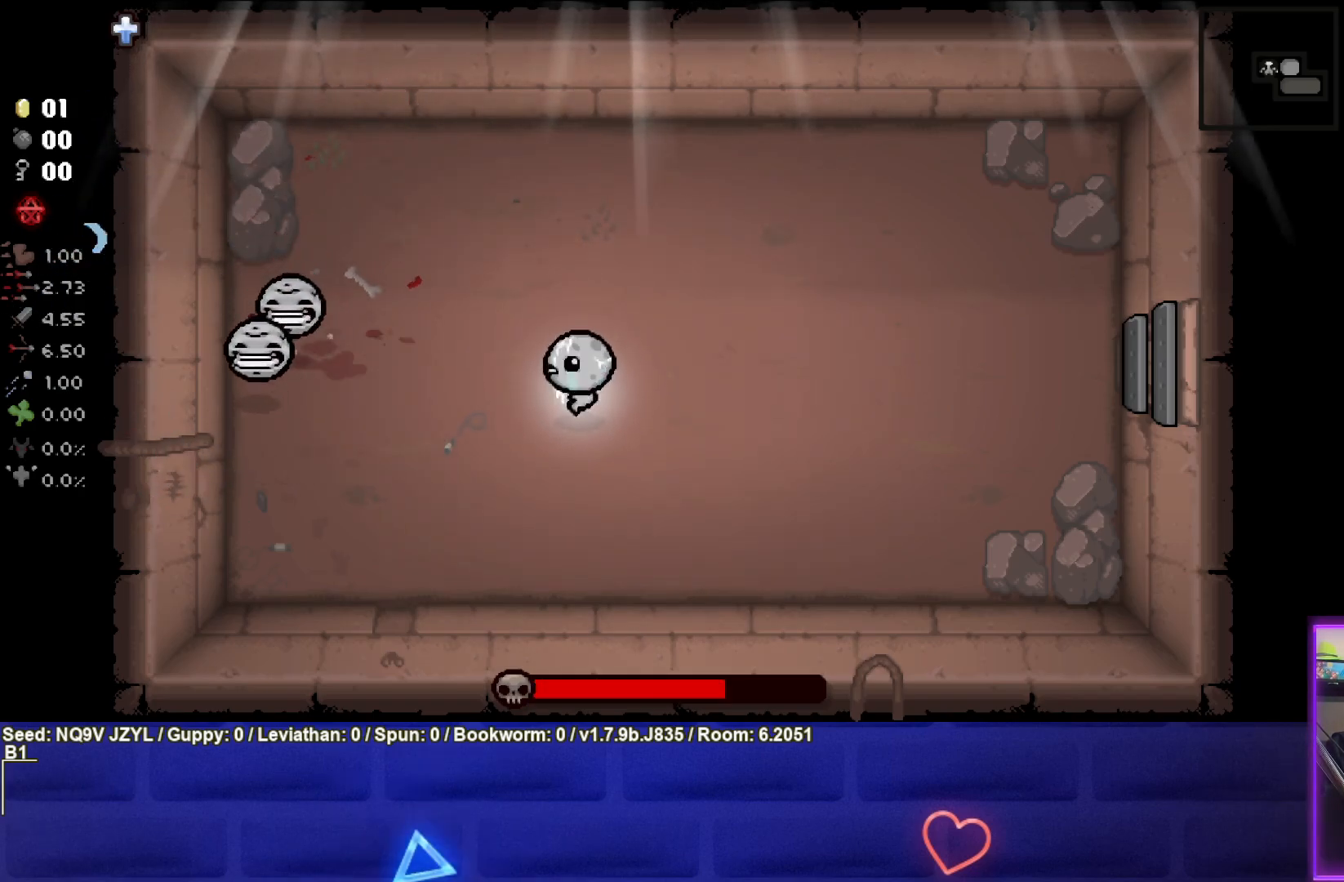
{"buttons": [], "left_stick": "up", "events": [[133, "left_stick", "center"], [417, "left_stick", "up"], [433, "SQUARE", "up"]]}
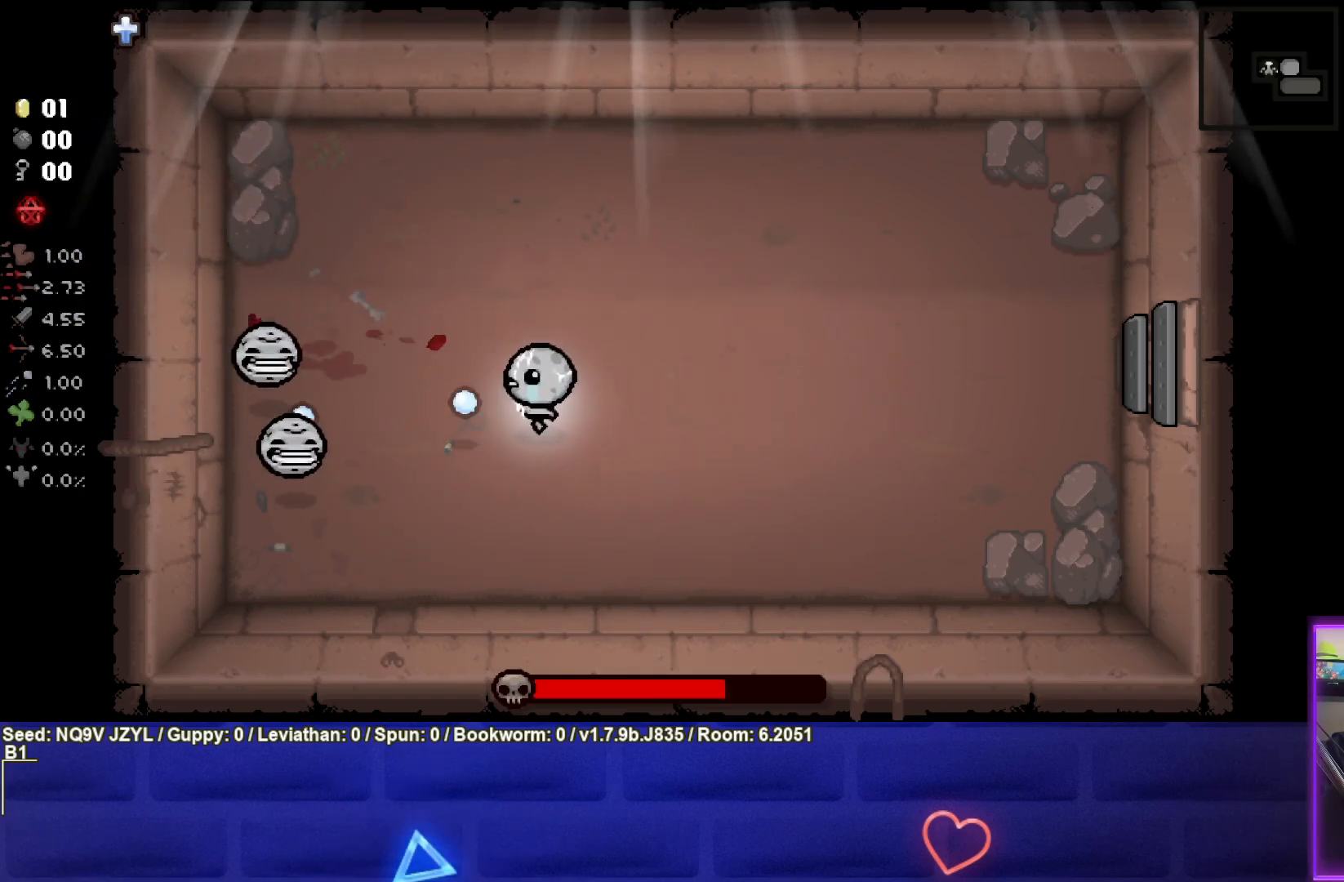
{"buttons": [], "left_stick": "up-left", "events": [[183, "left_stick", "up-right"], [283, "left_stick", "up"], [417, "left_stick", "up-left"]]}
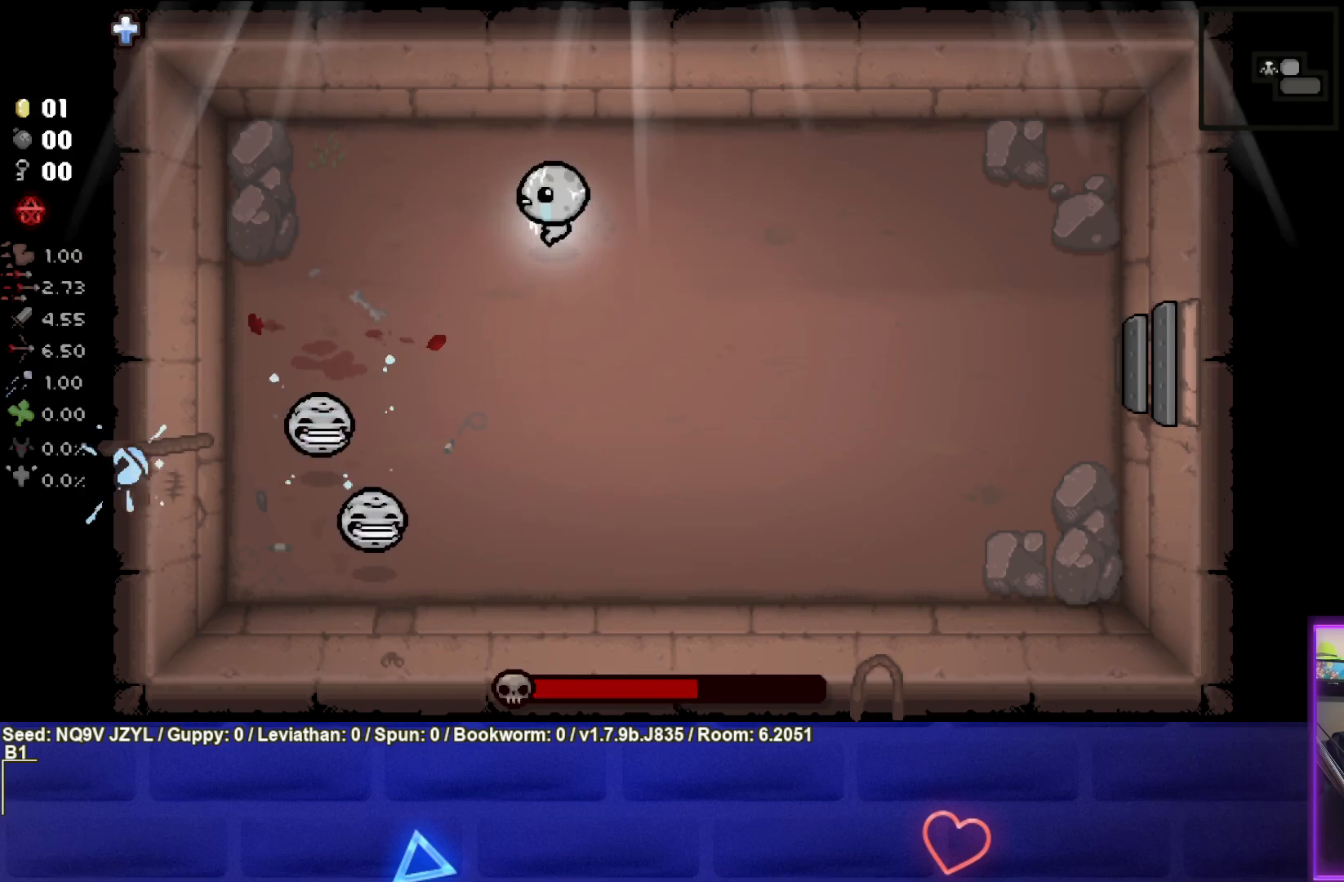
{"buttons": ["CROSS"], "left_stick": "left", "events": [[50, "left_stick", "left"], [233, "CROSS", "down"], [300, "left_stick", "center"], [383, "left_stick", "left"]]}
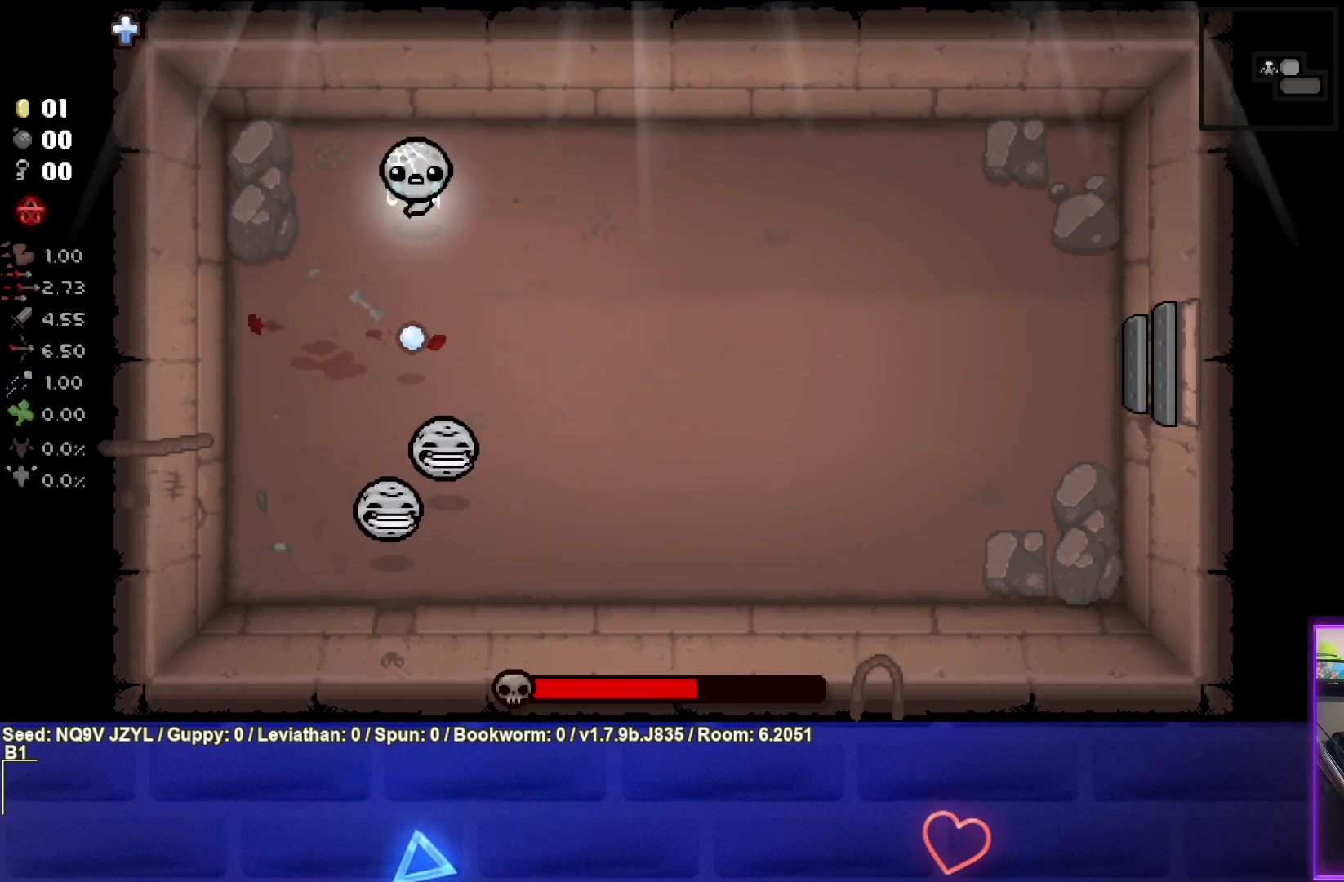
{"buttons": [], "left_stick": "down-left", "events": [[33, "left_stick", "center"], [250, "CROSS", "up"], [250, "left_stick", "down-left"]]}
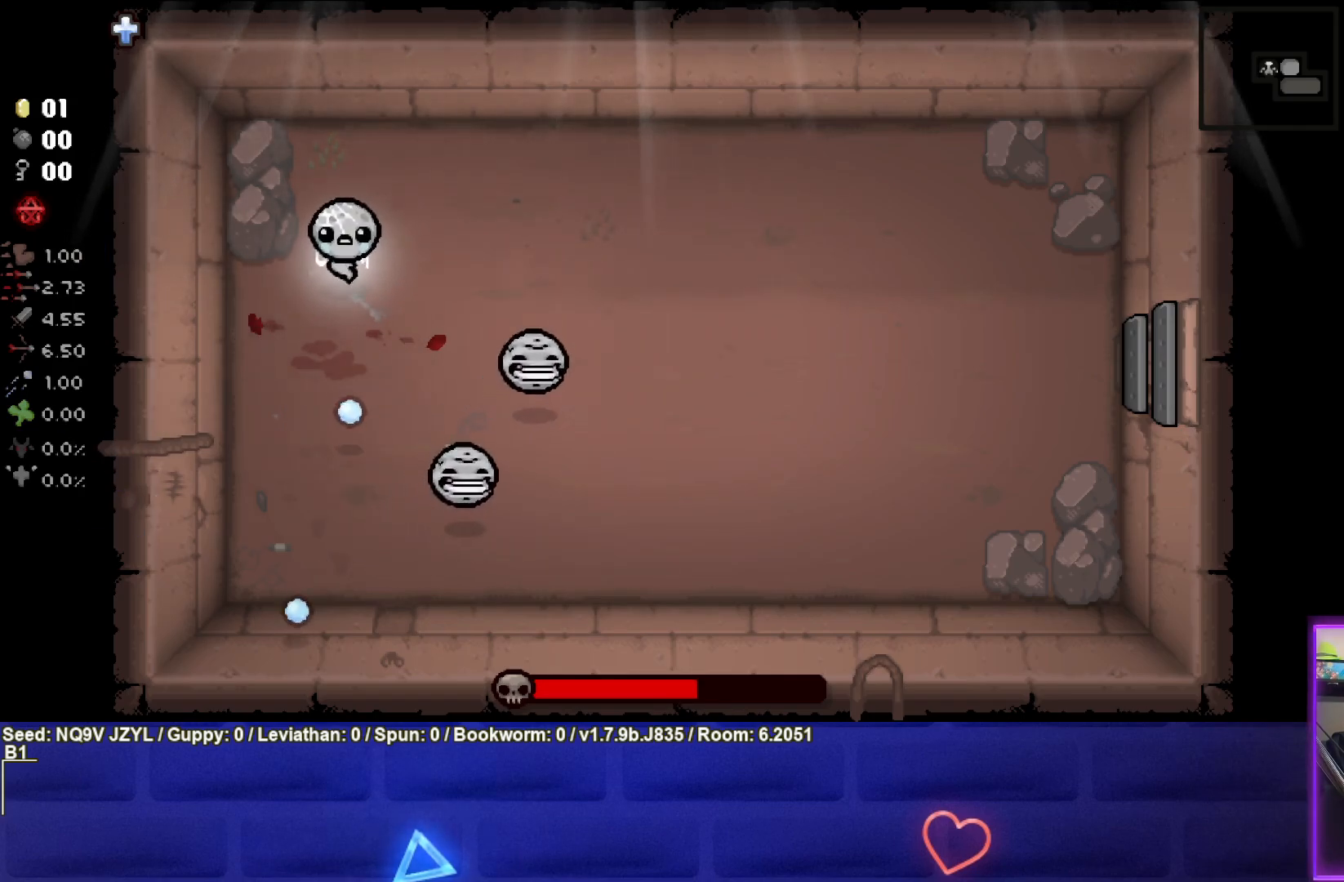
{"buttons": [], "left_stick": "center", "events": [[67, "left_stick", "down"], [167, "left_stick", "center"]]}
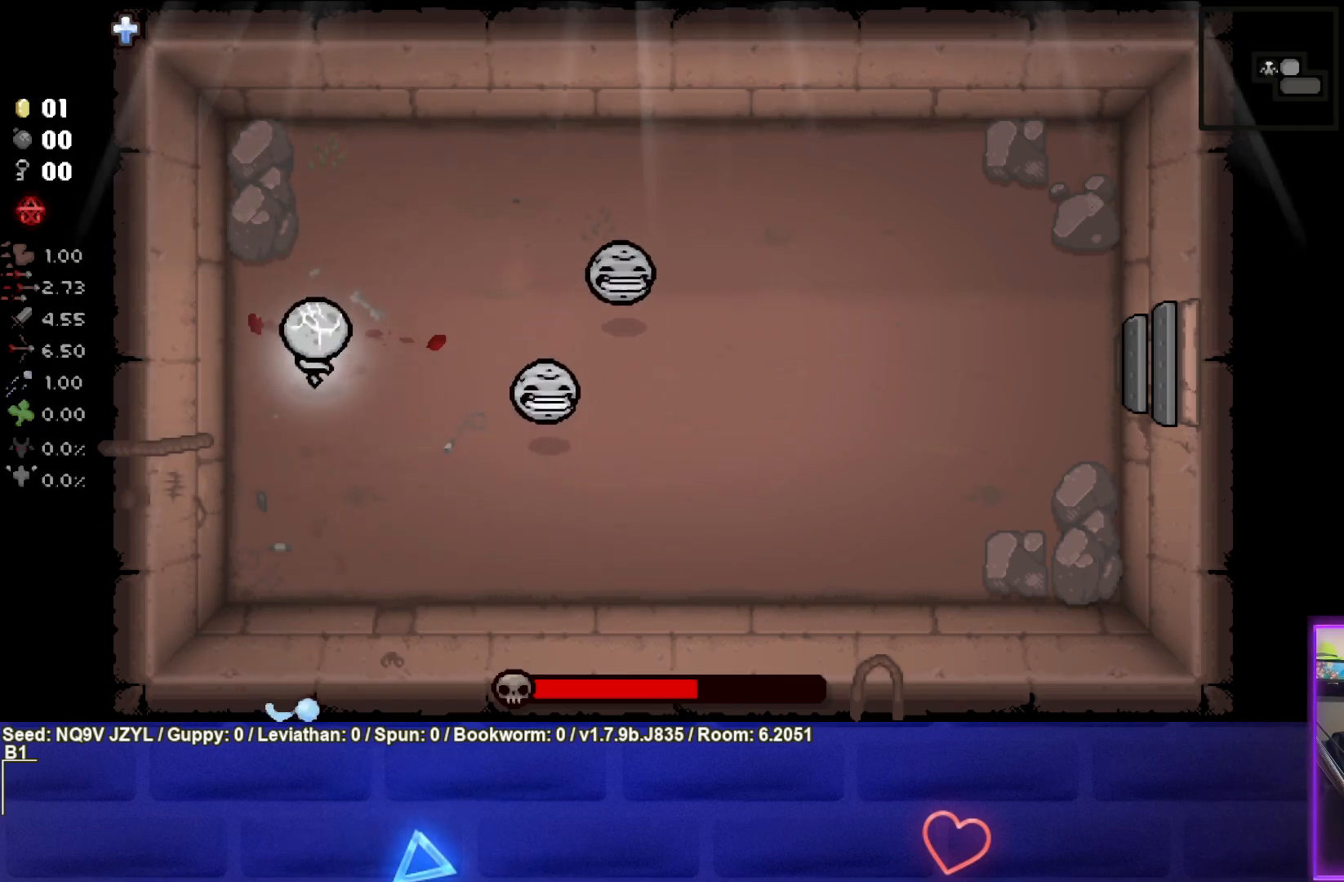
{"buttons": [], "left_stick": "center", "events": [[33, "left_stick", "up-right"], [150, "left_stick", "center"], [317, "left_stick", "up-right"], [483, "left_stick", "center"]]}
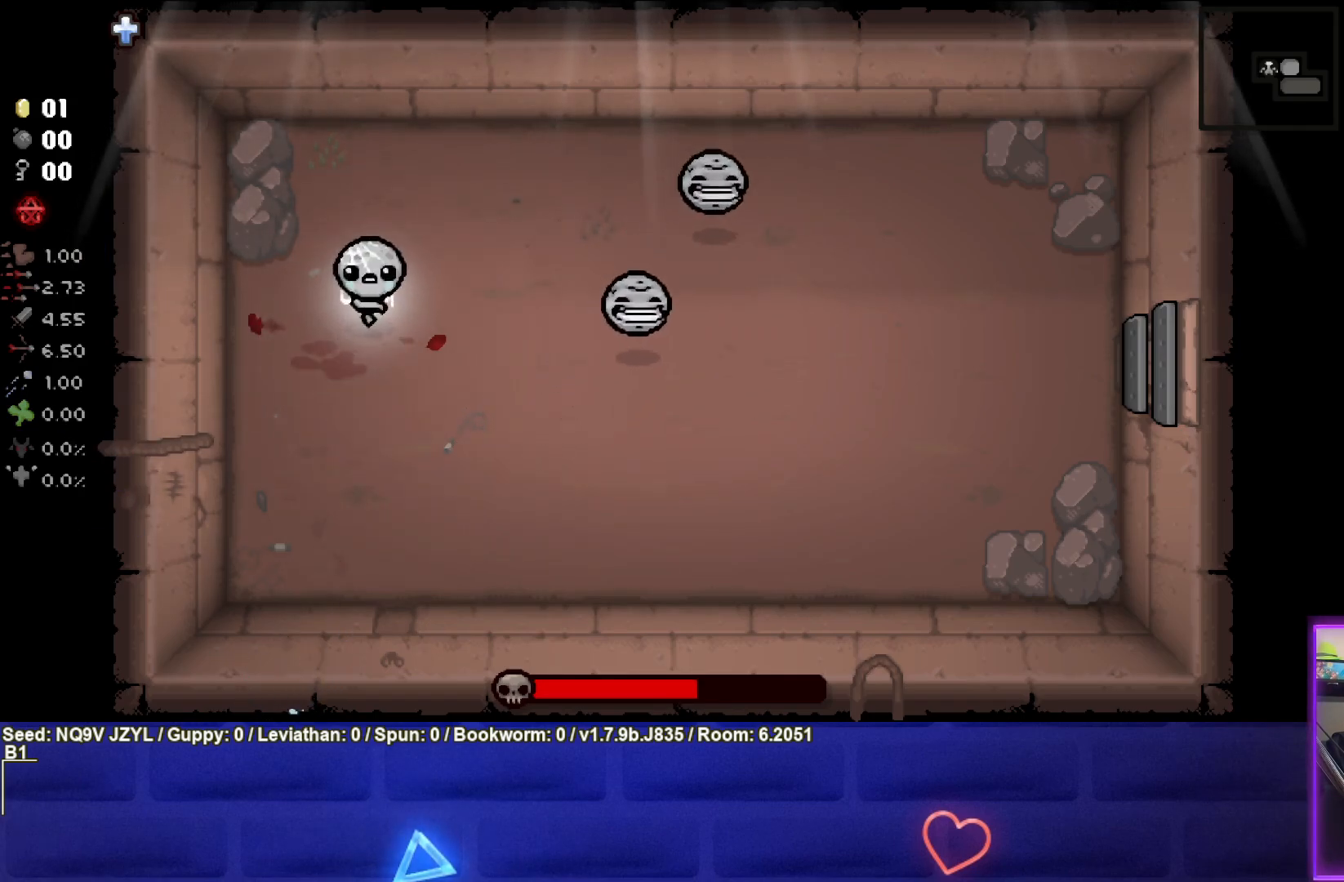
{"buttons": ["CIRCLE"], "left_stick": "up-right", "events": [[50, "CIRCLE", "down"], [100, "left_stick", "up-right"], [317, "left_stick", "center"], [400, "left_stick", "up-right"]]}
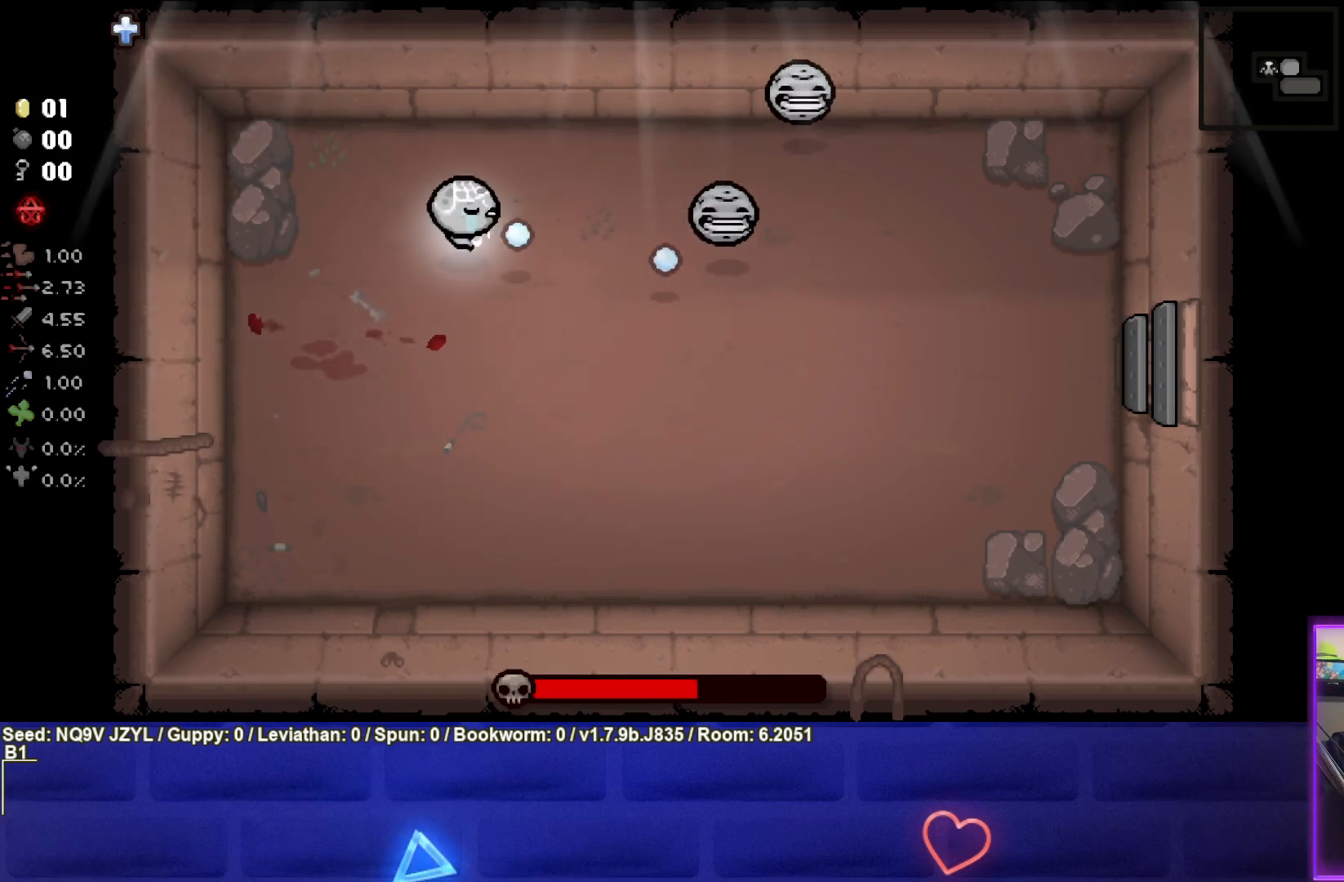
{"buttons": ["CIRCLE"], "left_stick": "center", "events": [[433, "left_stick", "center"]]}
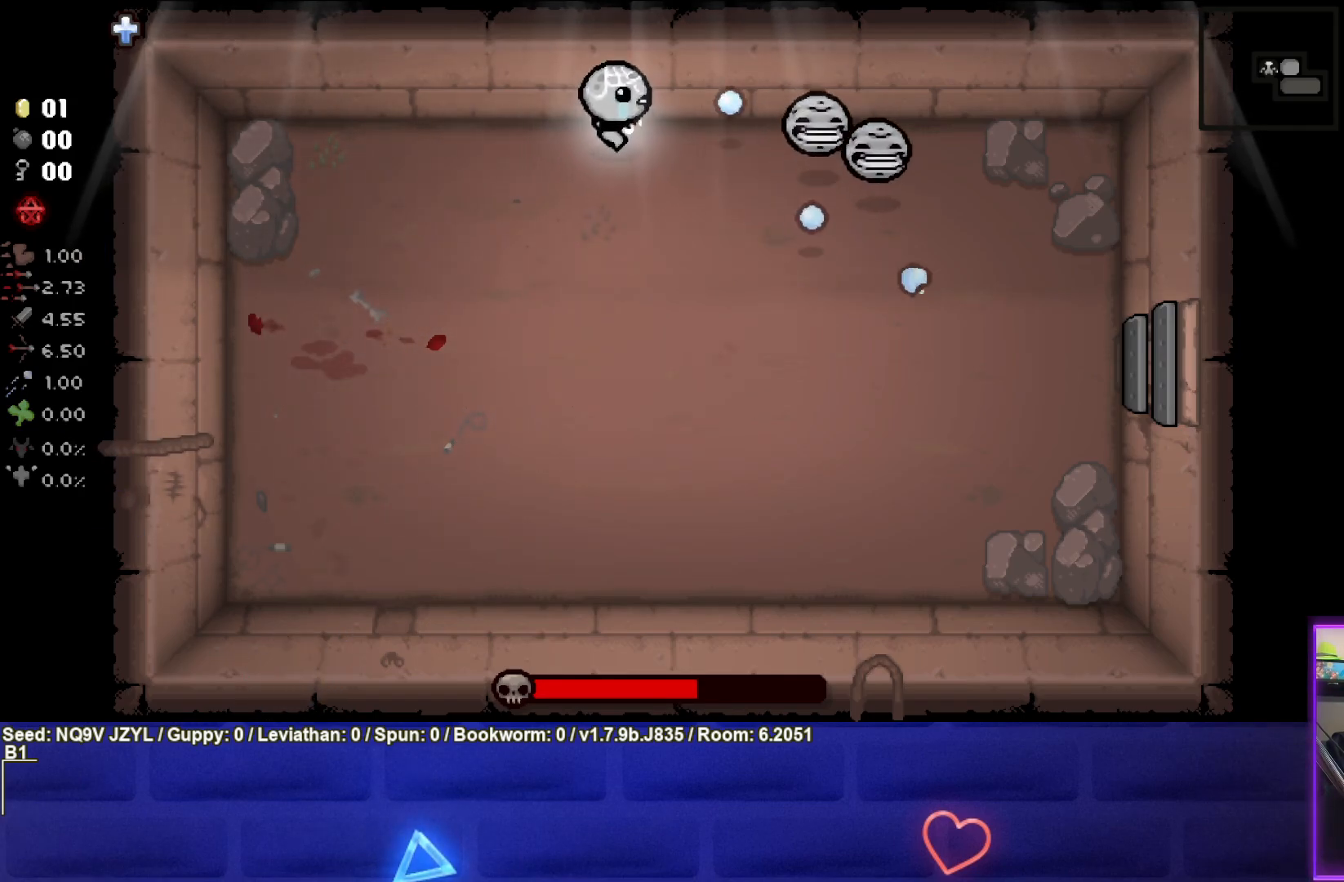
{"buttons": ["CIRCLE"], "left_stick": "down", "events": [[117, "left_stick", "down"], [283, "left_stick", "center"], [400, "left_stick", "down"]]}
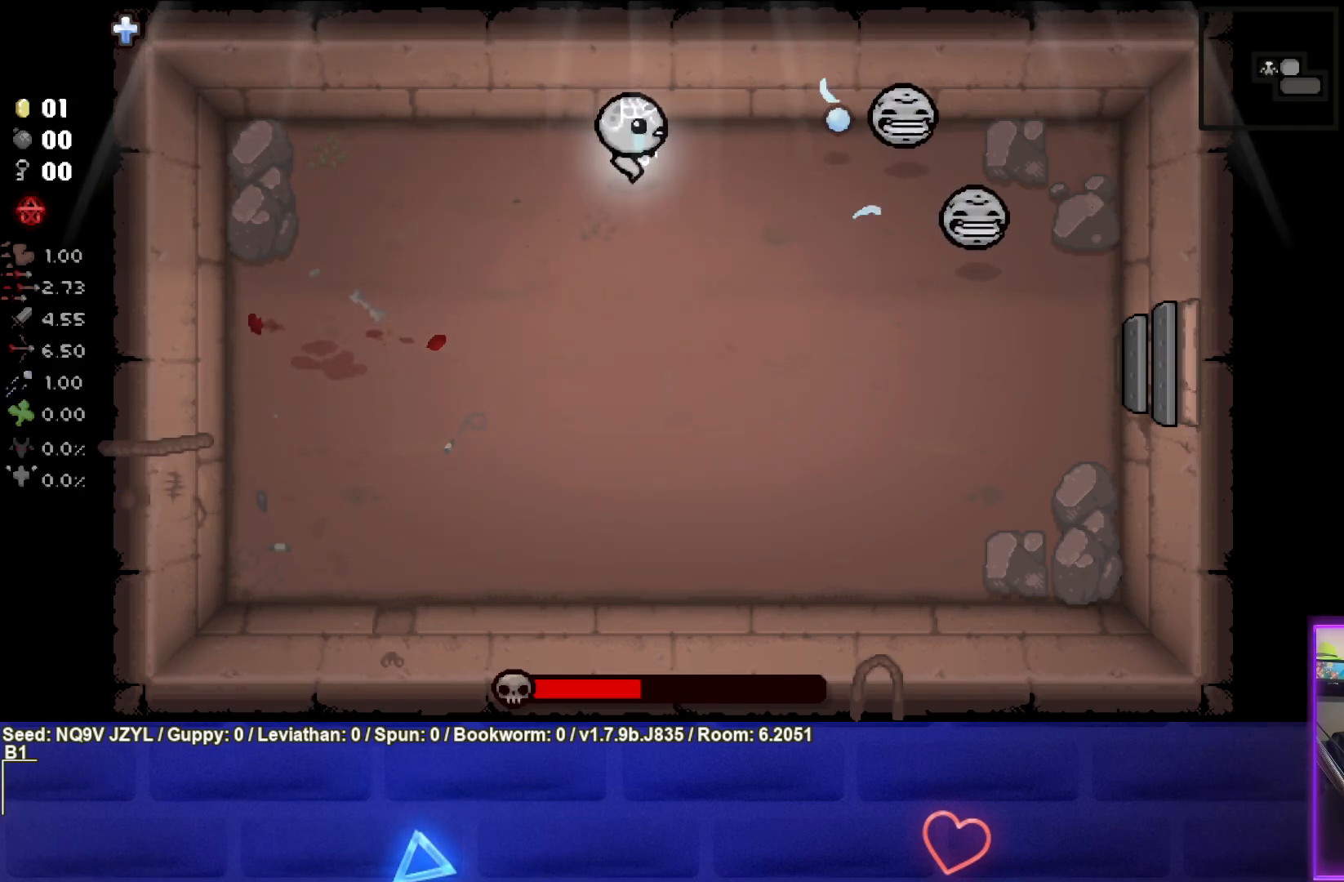
{"buttons": ["CIRCLE"], "left_stick": "down", "events": [[50, "left_stick", "down-right"], [300, "left_stick", "center"], [450, "left_stick", "down"]]}
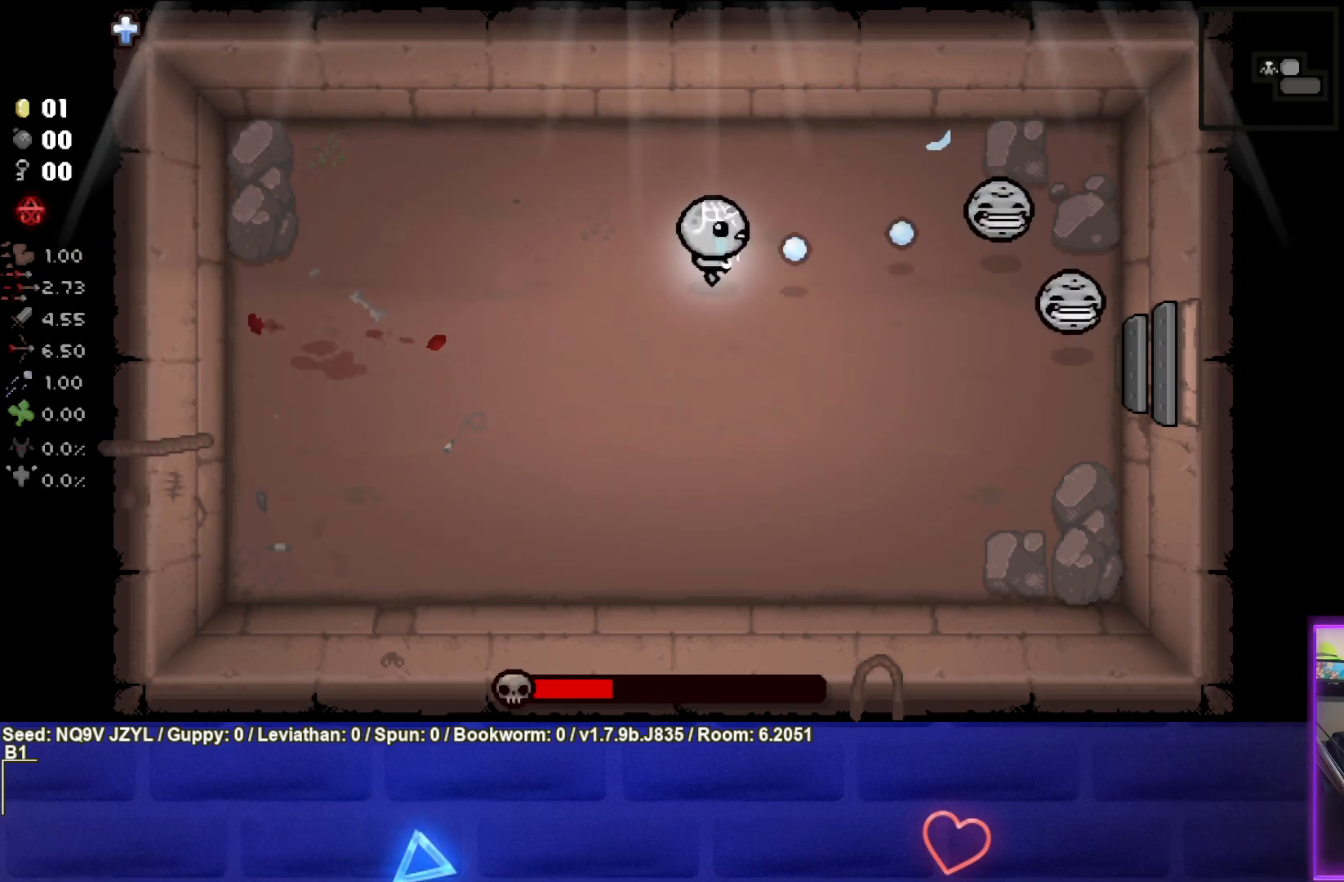
{"buttons": ["CIRCLE"], "left_stick": "down-left", "events": [[117, "left_stick", "center"], [217, "left_stick", "down"], [367, "left_stick", "center"], [450, "left_stick", "down-left"]]}
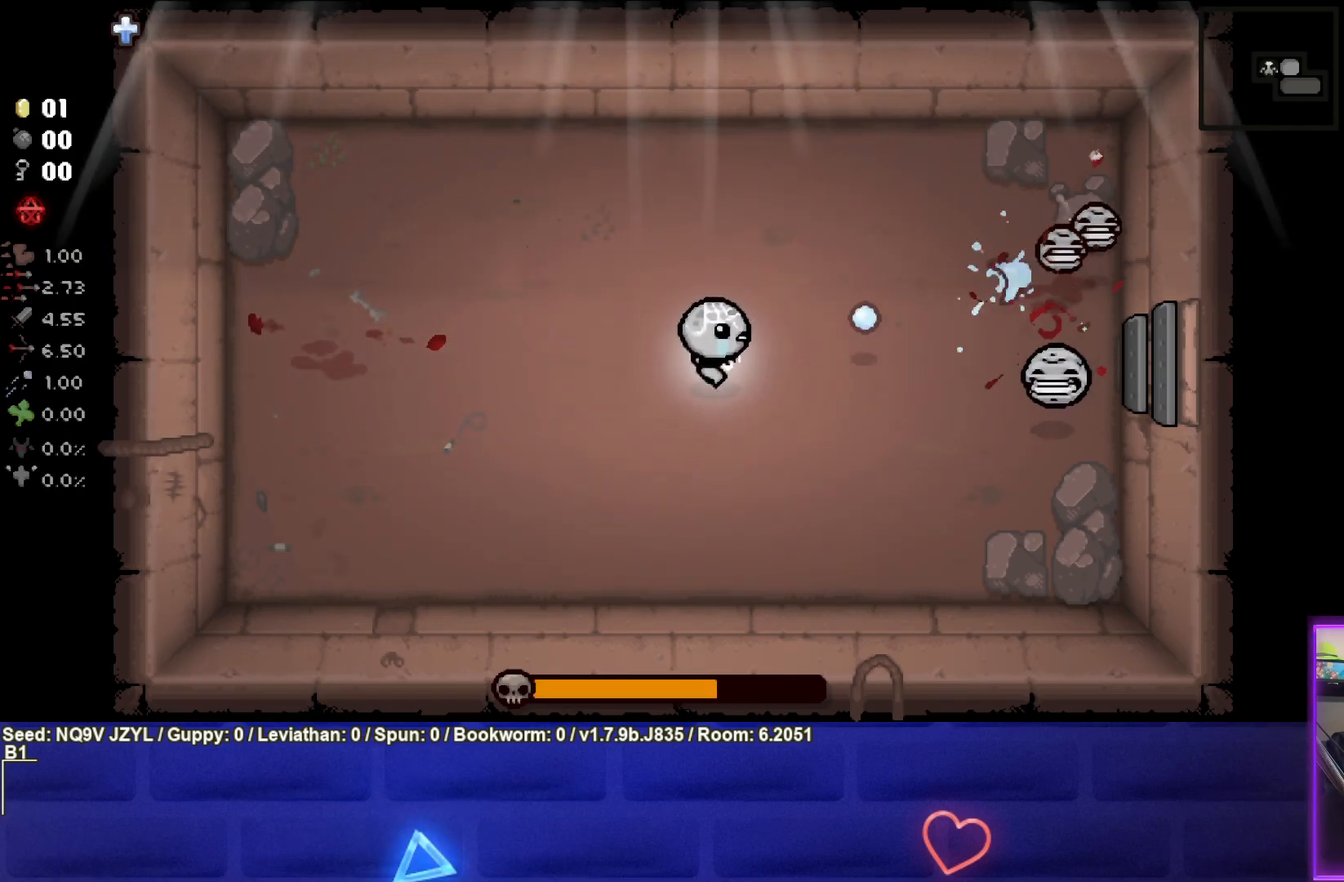
{"buttons": ["CIRCLE"], "left_stick": "down", "events": [[117, "left_stick", "center"], [183, "left_stick", "down-left"], [367, "left_stick", "down"]]}
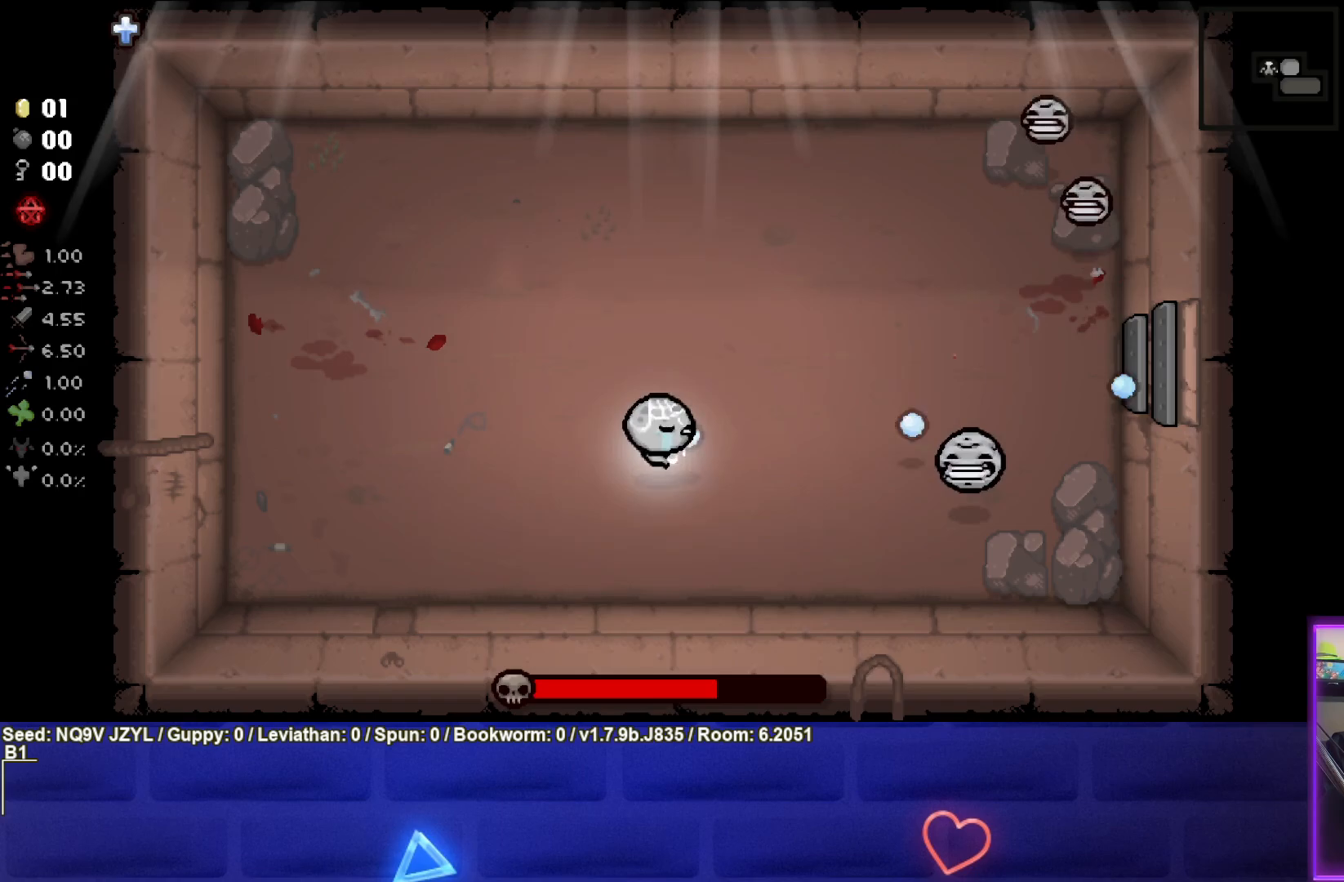
{"buttons": ["CIRCLE"], "left_stick": "left", "events": [[100, "left_stick", "right"], [200, "left_stick", "center"], [267, "left_stick", "left"], [383, "left_stick", "center"], [500, "left_stick", "left"]]}
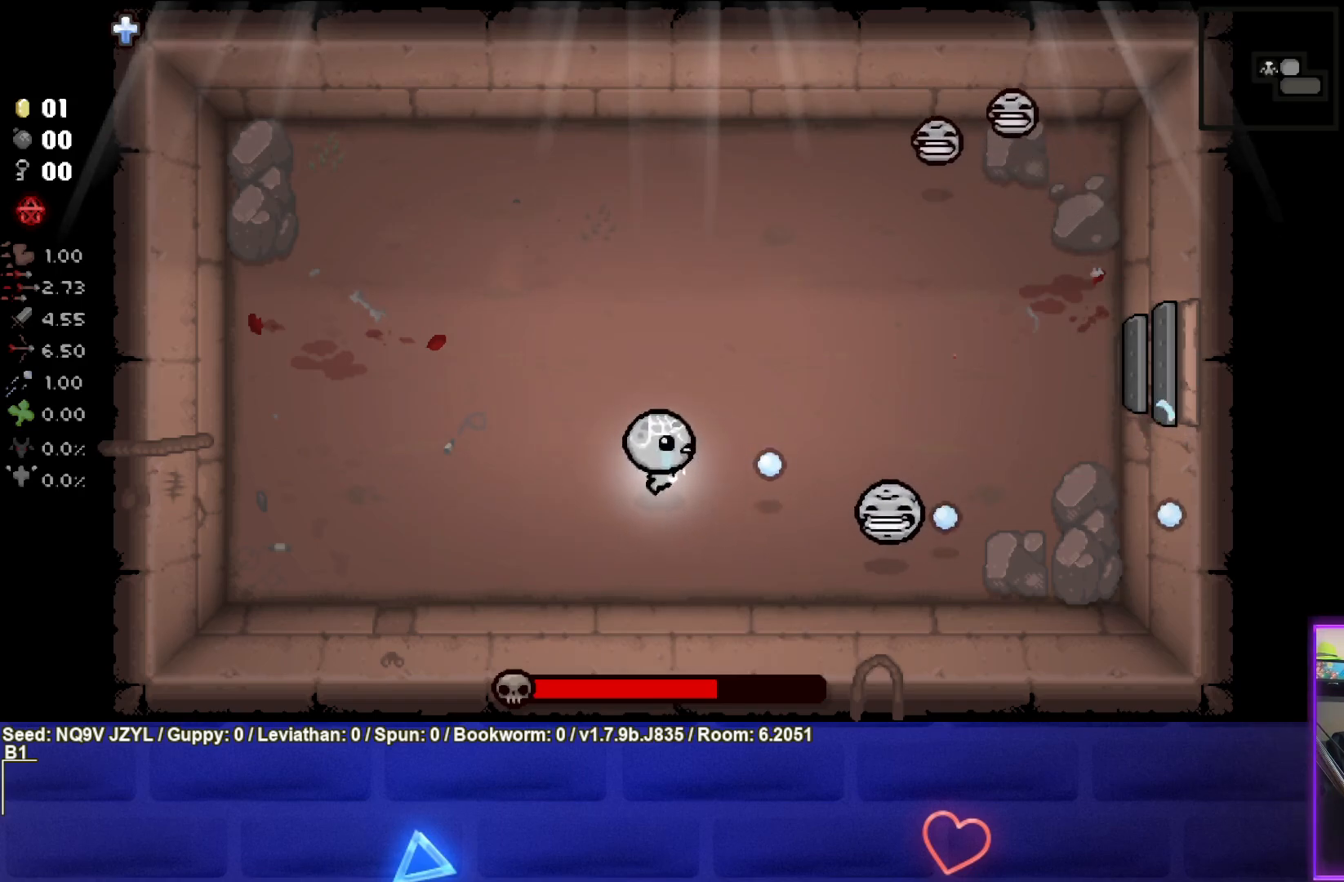
{"buttons": [], "left_stick": "up-left", "events": [[150, "left_stick", "center"], [283, "left_stick", "left"], [417, "left_stick", "up-left"], [483, "CIRCLE", "up"]]}
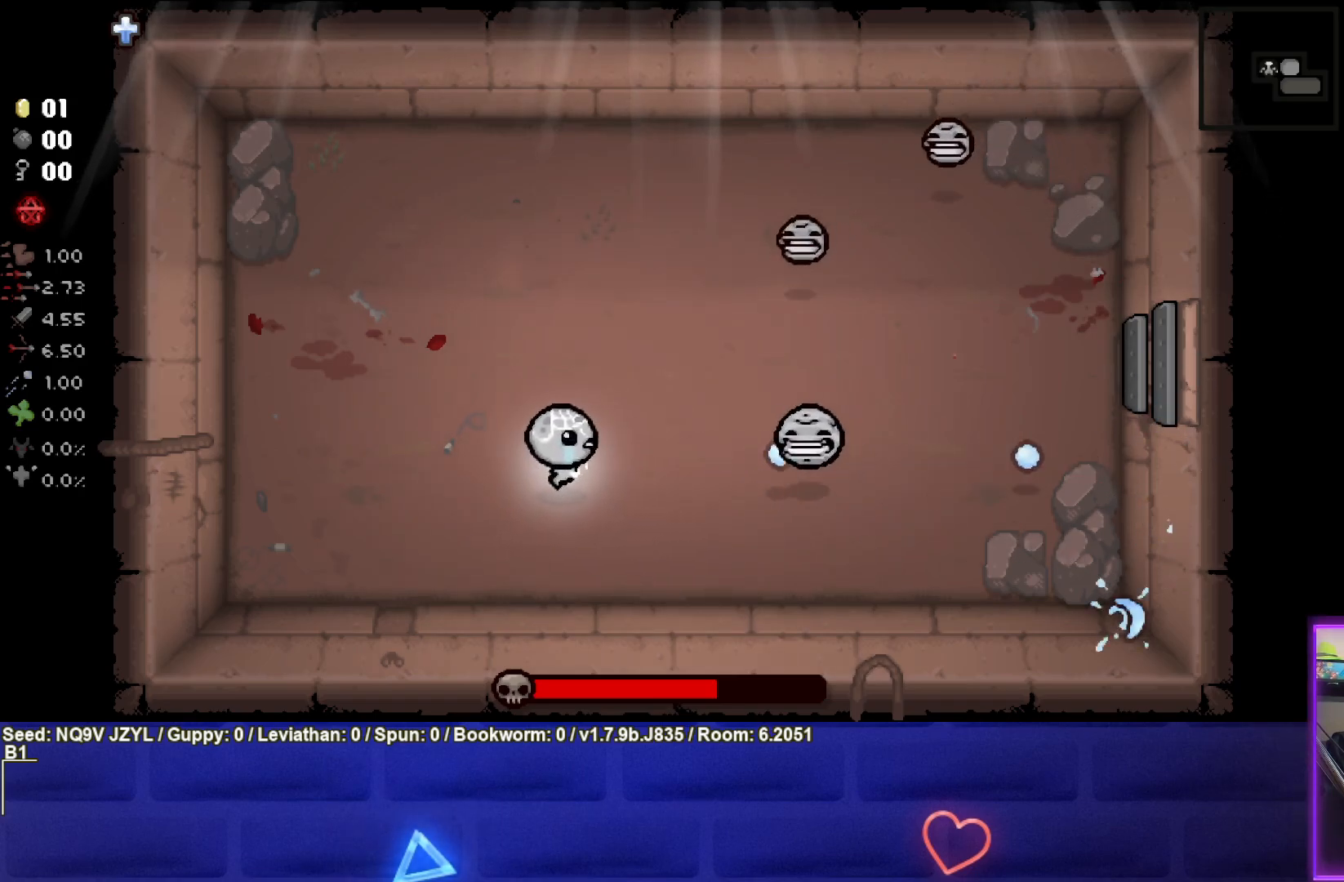
{"buttons": [], "left_stick": "down-right", "events": [[167, "left_stick", "center"], [217, "left_stick", "down"], [433, "left_stick", "down-right"]]}
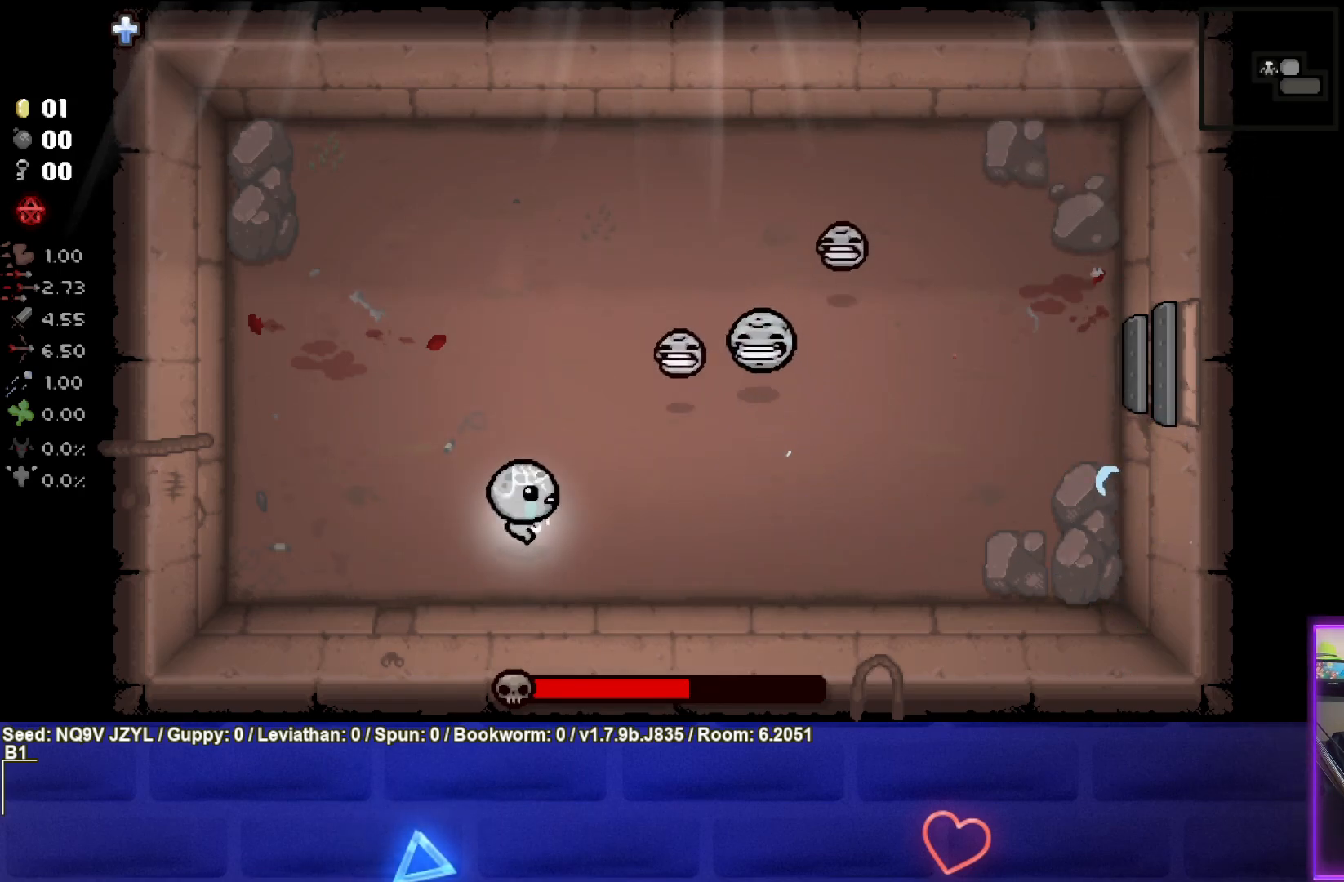
{"buttons": [], "left_stick": "right", "events": [[217, "left_stick", "right"]]}
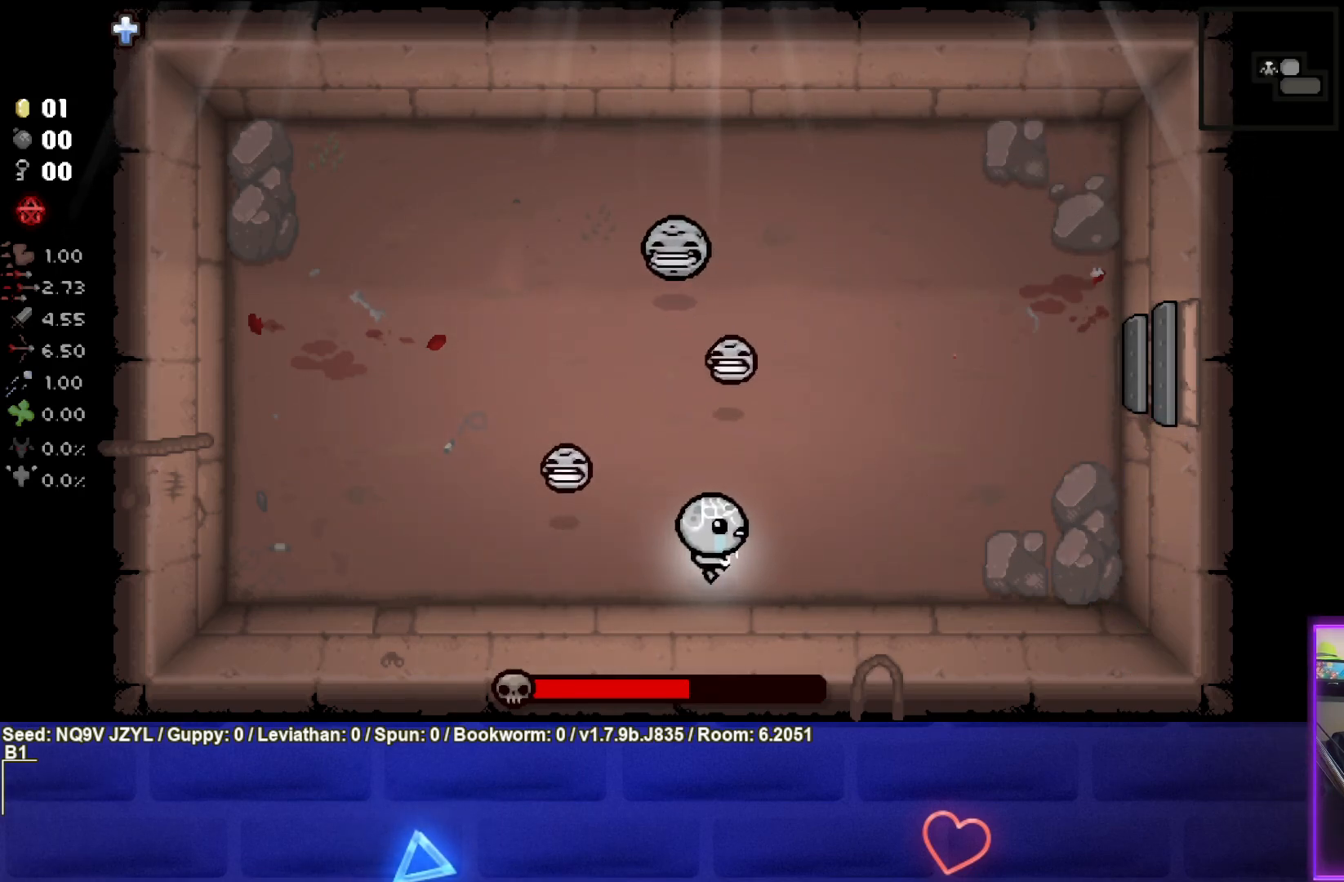
{"buttons": ["SQUARE"], "left_stick": "center", "events": [[200, "SQUARE", "down"], [300, "left_stick", "up-right"], [400, "left_stick", "center"]]}
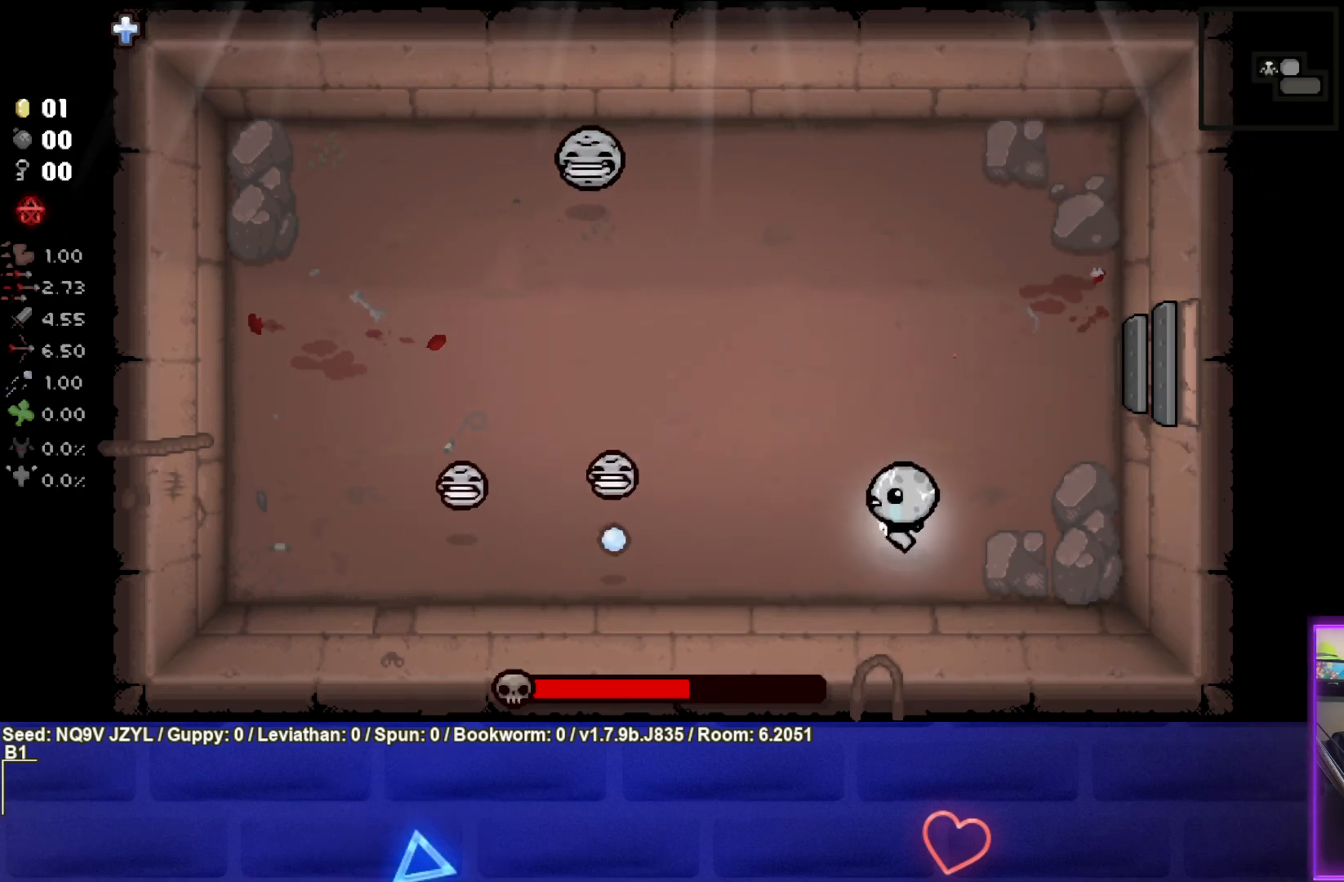
{"buttons": ["SQUARE"], "left_stick": "up-left", "events": [[17, "left_stick", "up-left"]]}